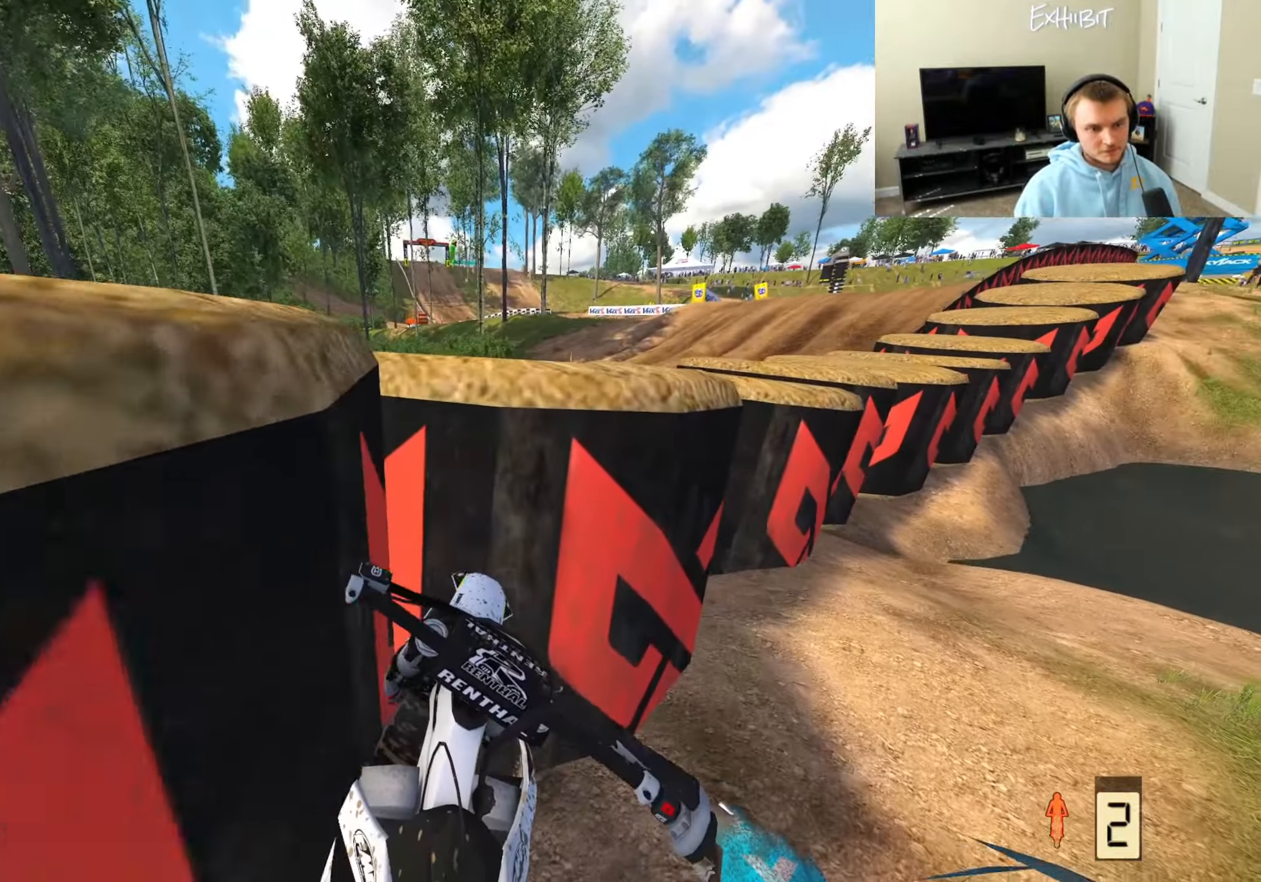
Gameplay with a controller (PlayStation layout); each line is a JSON object with the inputs held at the frame after it. "events" lists button and stick changes between this image and that frame as [ms after this image, input, new state], when the widget could be followed in between.
{"buttons": ["R2"], "left_stick": "up-right", "right_stick": "left", "events": [[150, "R2", "up"], [283, "R2", "down"], [317, "left_stick", "up-right"]]}
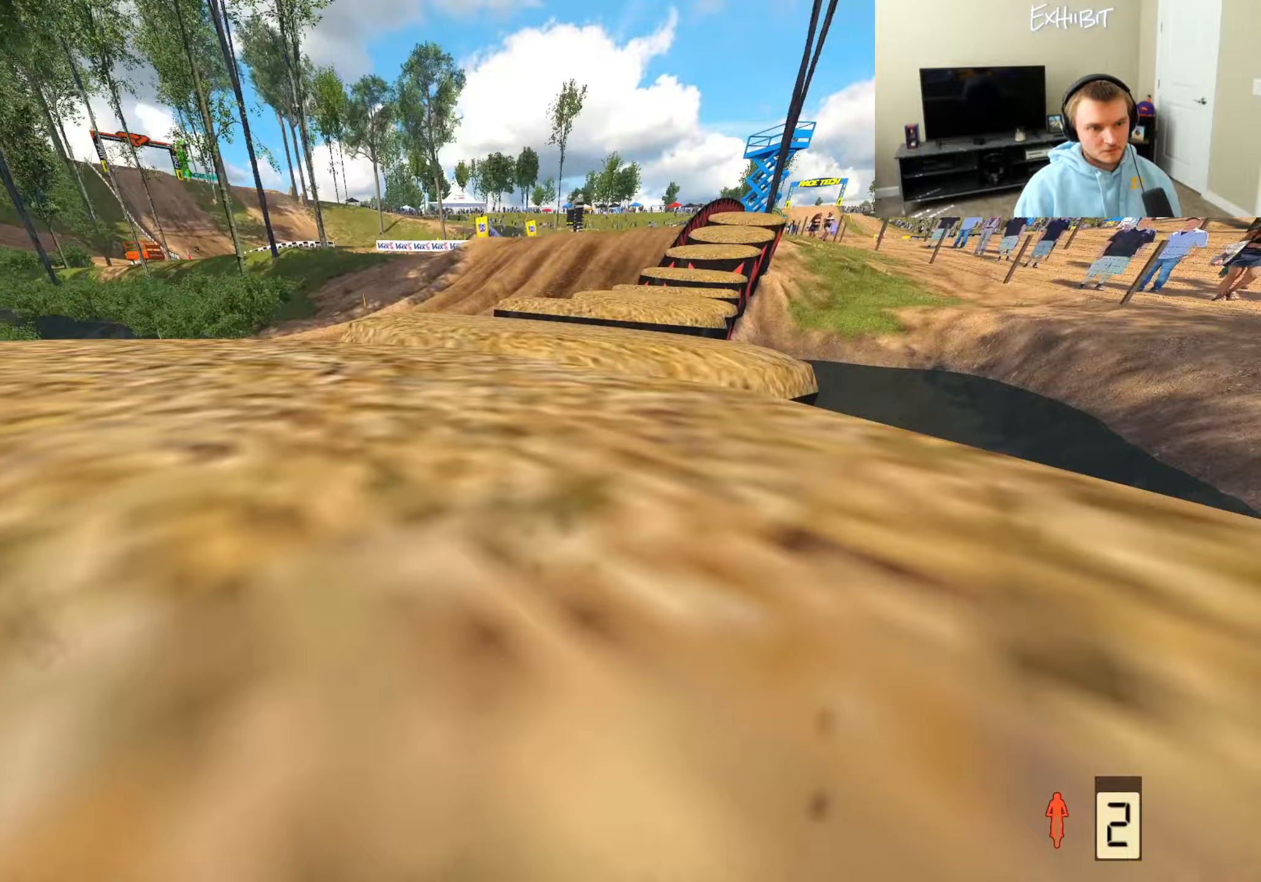
{"buttons": ["R2"], "left_stick": "center", "right_stick": "center", "events": [[233, "left_stick", "right"], [333, "left_stick", "center"], [500, "right_stick", "center"]]}
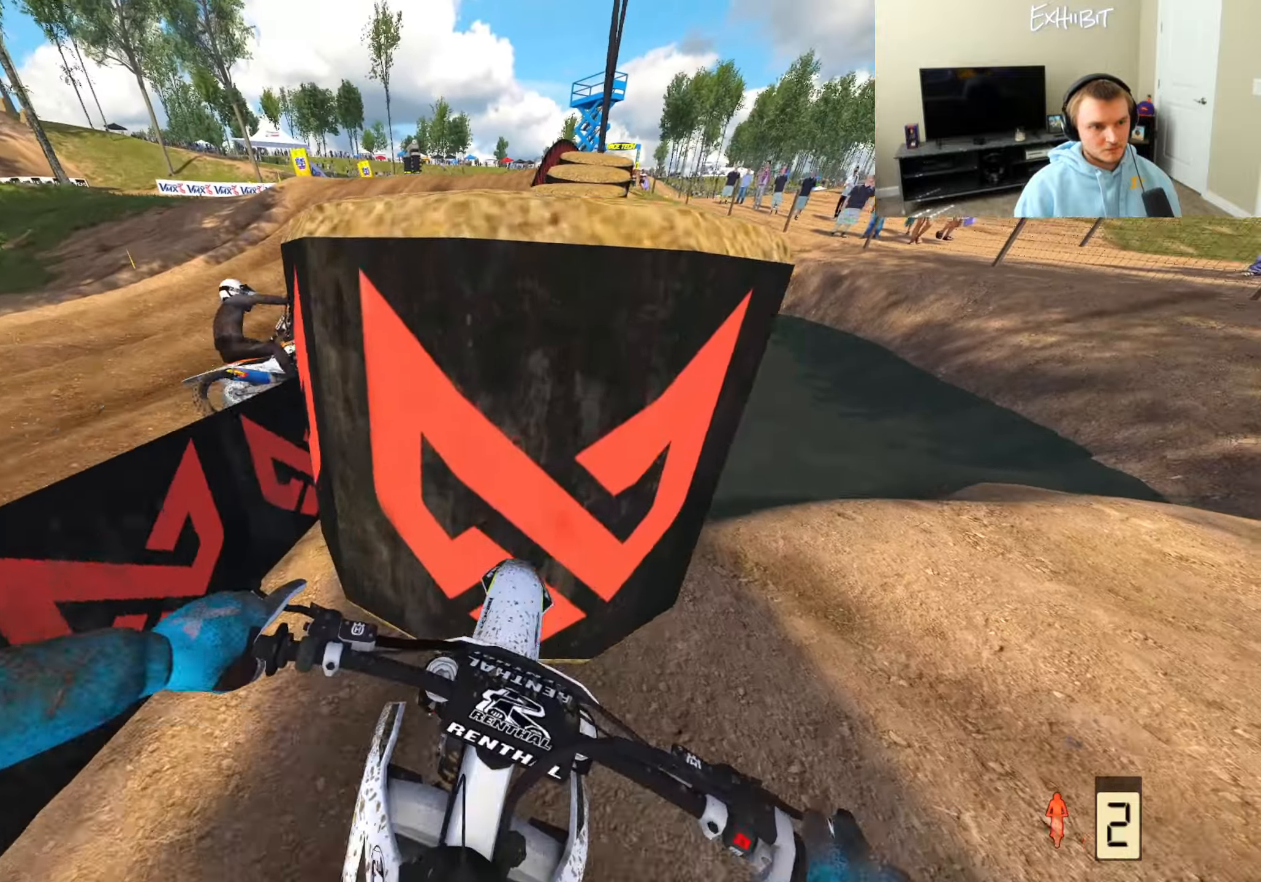
{"buttons": ["R2"], "left_stick": "center", "right_stick": "center", "events": [[150, "left_stick", "left"], [217, "R2", "up"], [250, "left_stick", "center"], [283, "R2", "down"]]}
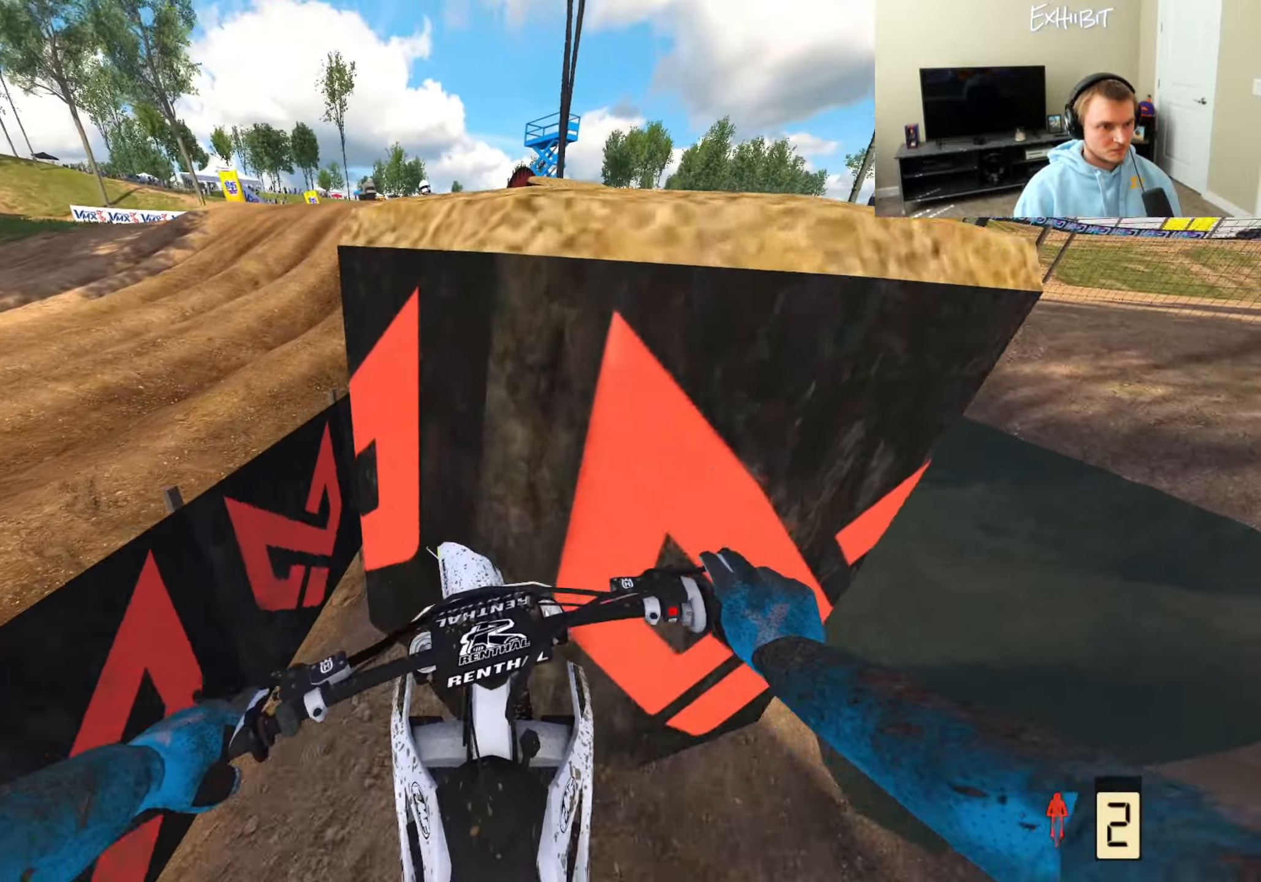
{"buttons": [], "left_stick": "center", "right_stick": "center", "events": [[167, "CIRCLE", "down"], [267, "CIRCLE", "up"], [317, "R2", "up"]]}
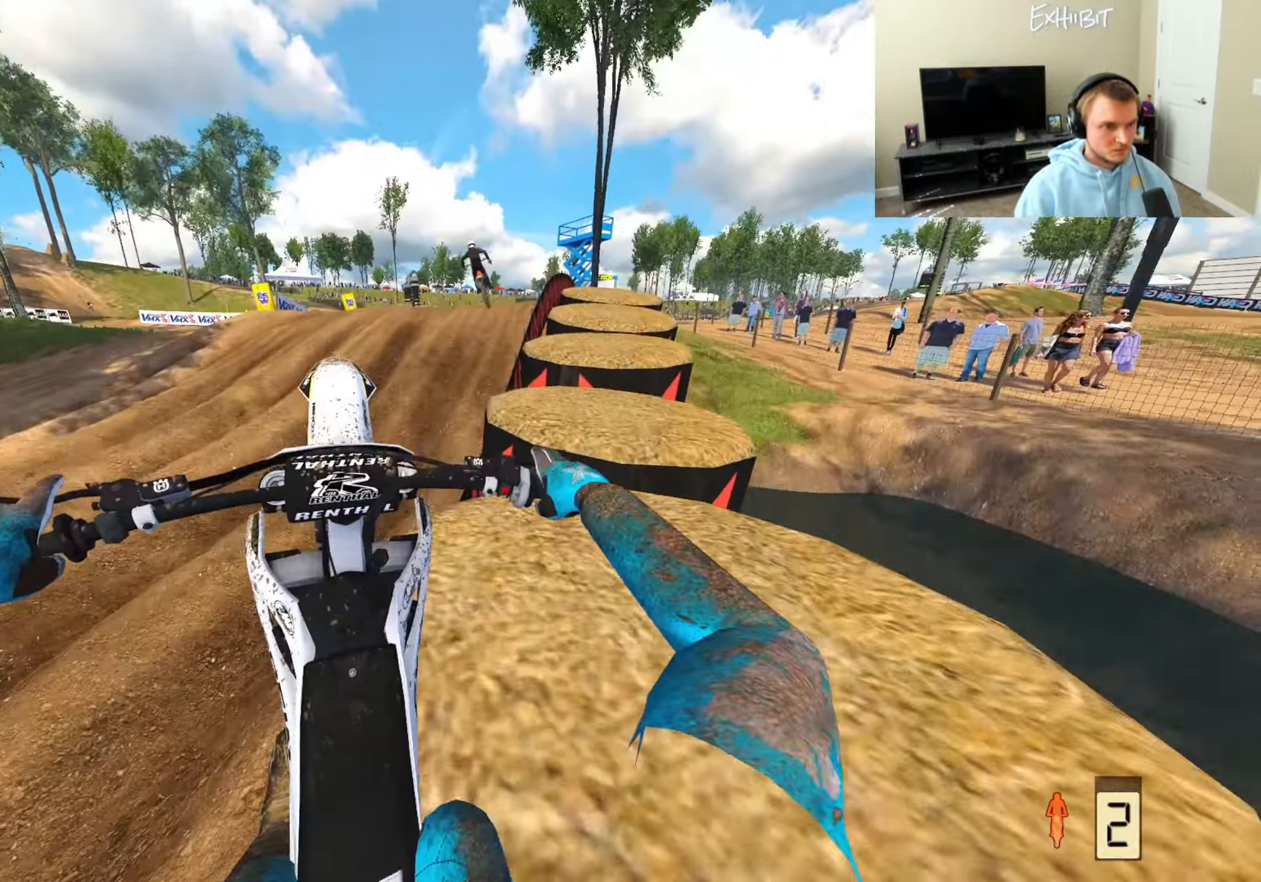
{"buttons": ["R2"], "left_stick": "center", "right_stick": "up", "events": [[183, "left_stick", "left"], [367, "R2", "down"], [400, "left_stick", "center"], [400, "right_stick", "up"]]}
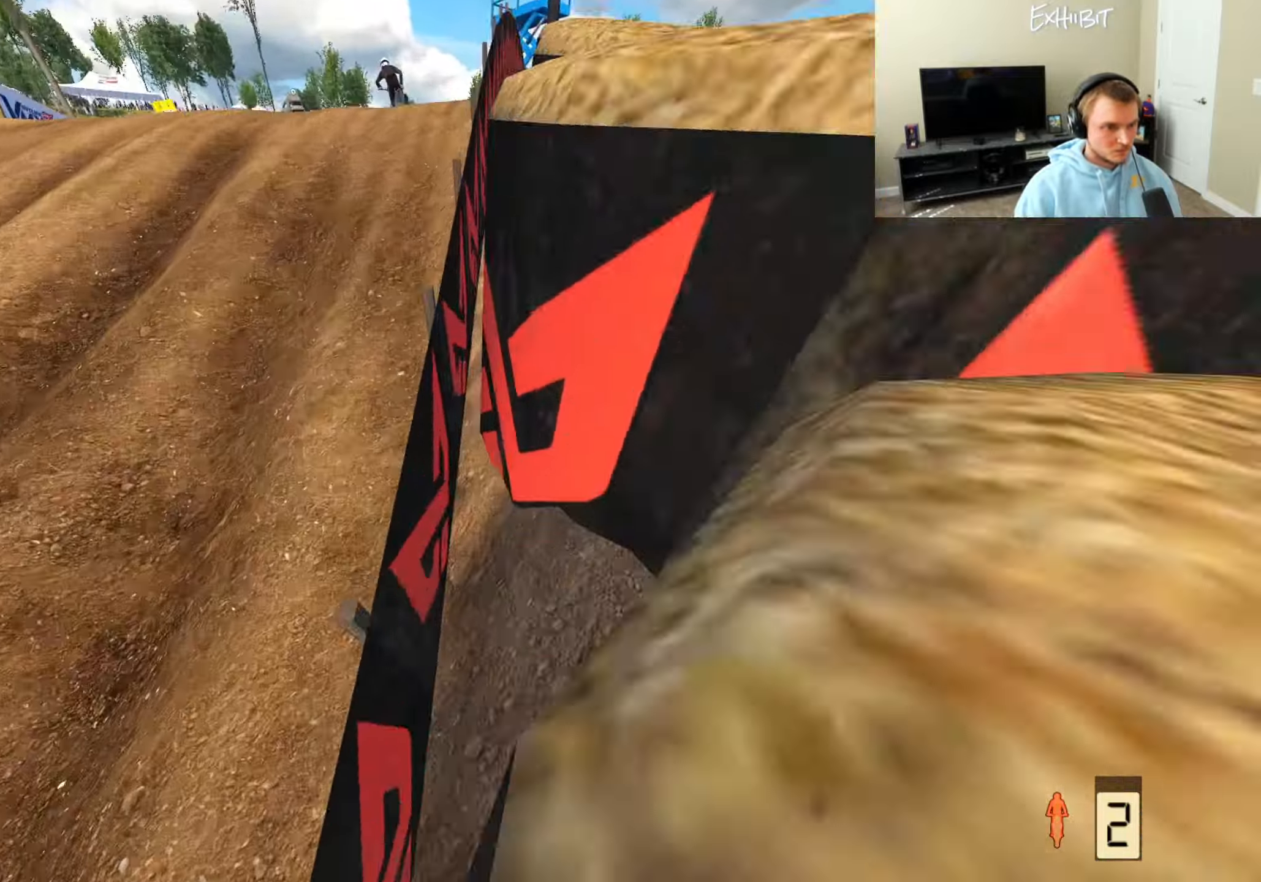
{"buttons": [], "left_stick": "center", "right_stick": "up", "events": [[450, "R2", "up"]]}
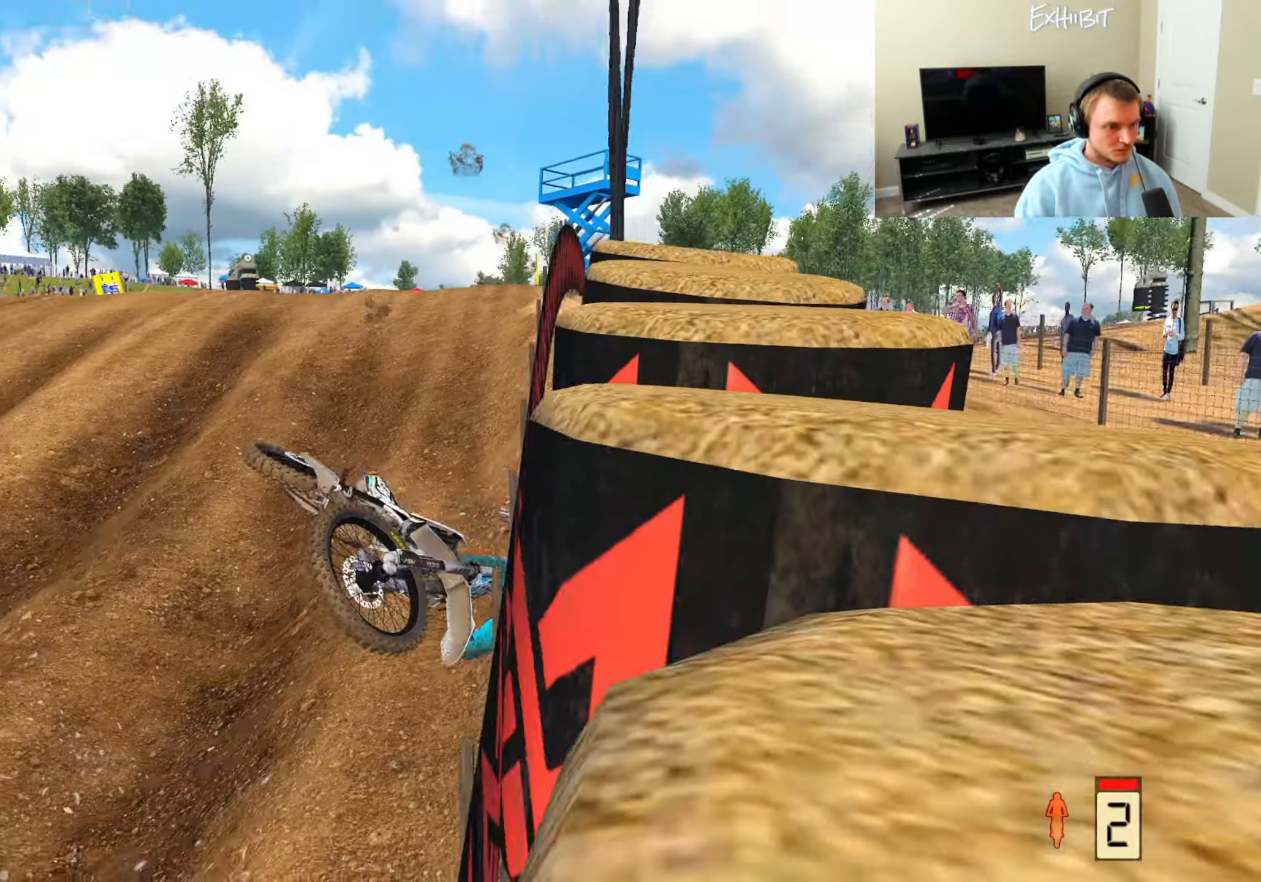
{"buttons": [], "left_stick": "center", "right_stick": "center", "events": [[17, "right_stick", "center"], [283, "SELECT", "down"], [383, "SELECT", "up"]]}
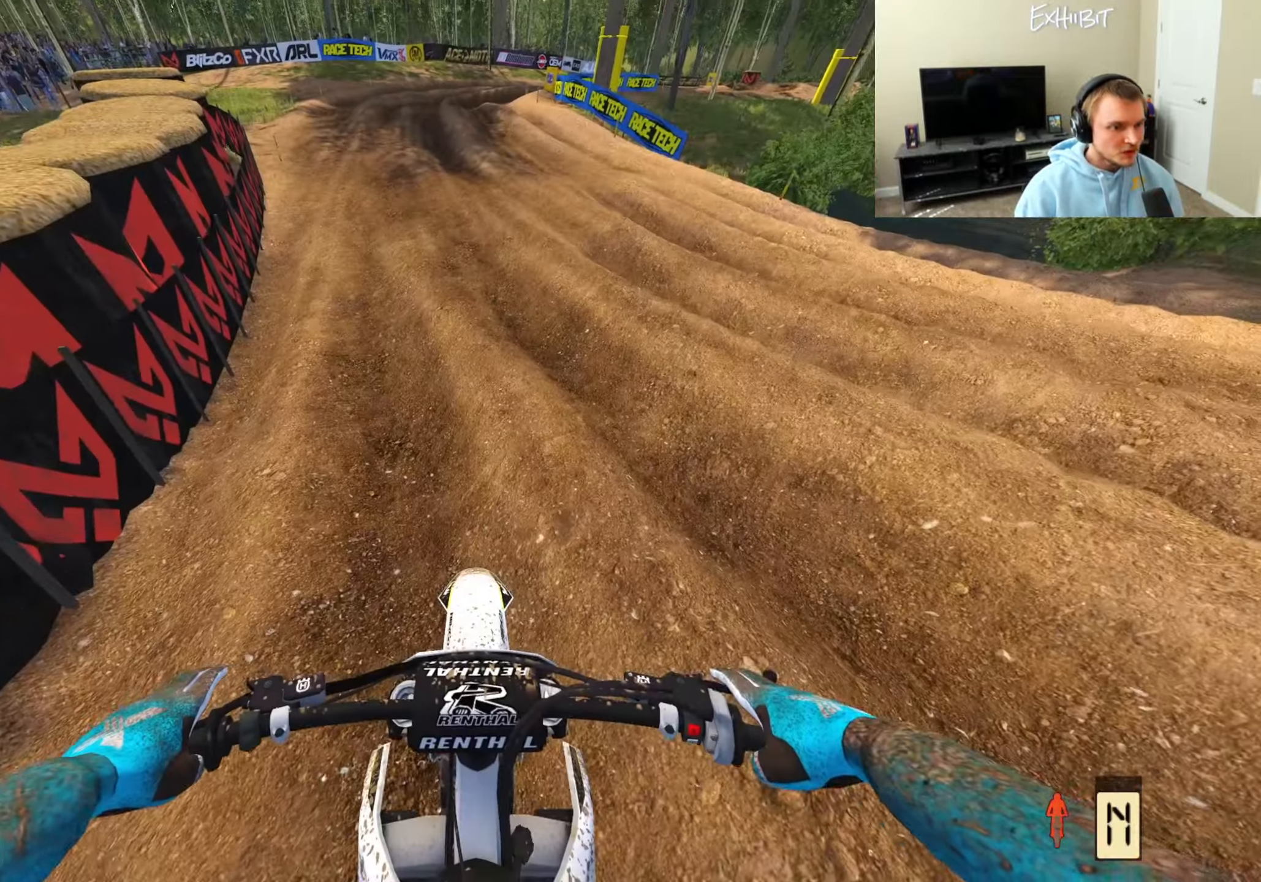
{"buttons": ["R2"], "left_stick": "right", "right_stick": "up-left", "events": [[83, "TRIANGLE", "down"], [117, "right_stick", "left"], [133, "left_stick", "right"], [183, "TRIANGLE", "up"], [217, "R2", "down"], [267, "right_stick", "up-left"]]}
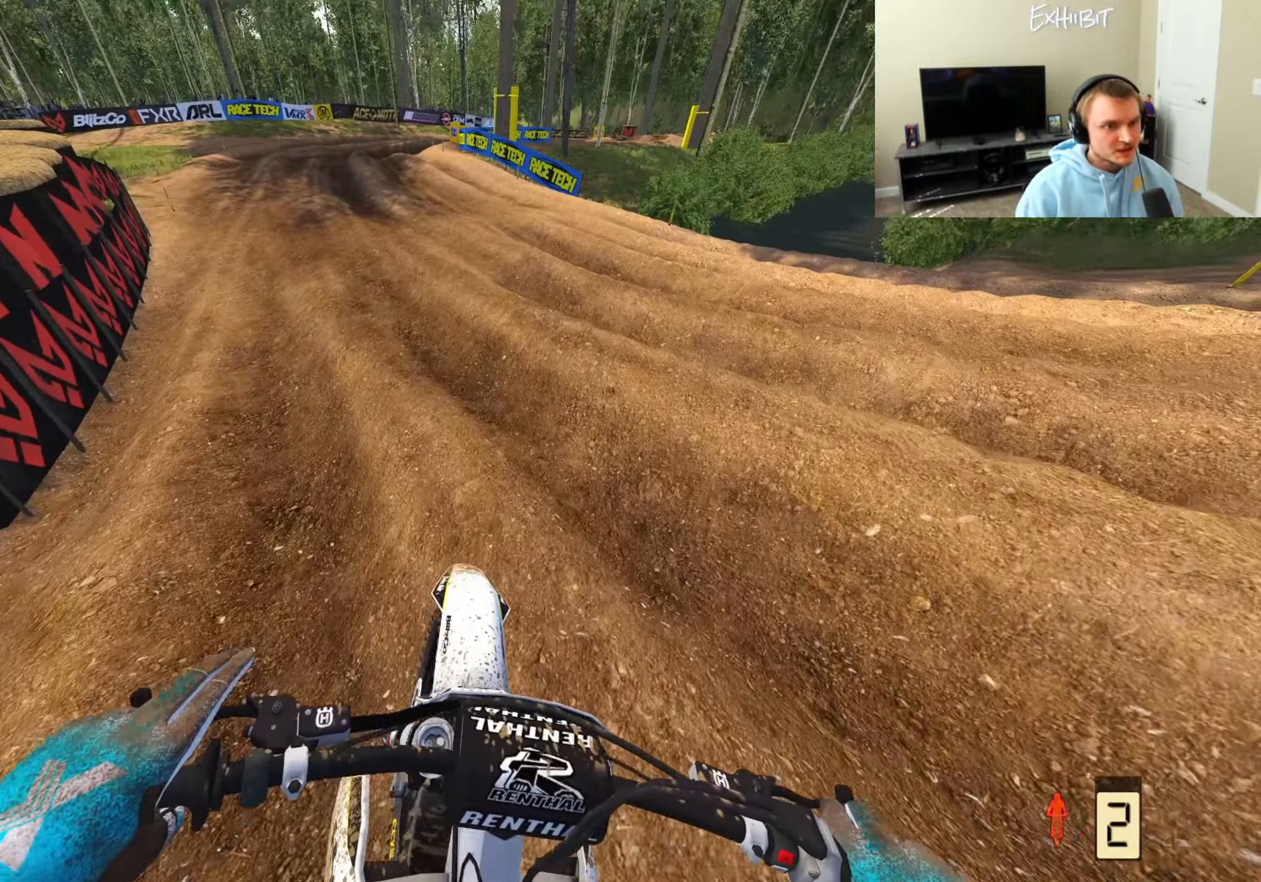
{"buttons": ["R2"], "left_stick": "center", "right_stick": "up-left", "events": [[200, "left_stick", "center"]]}
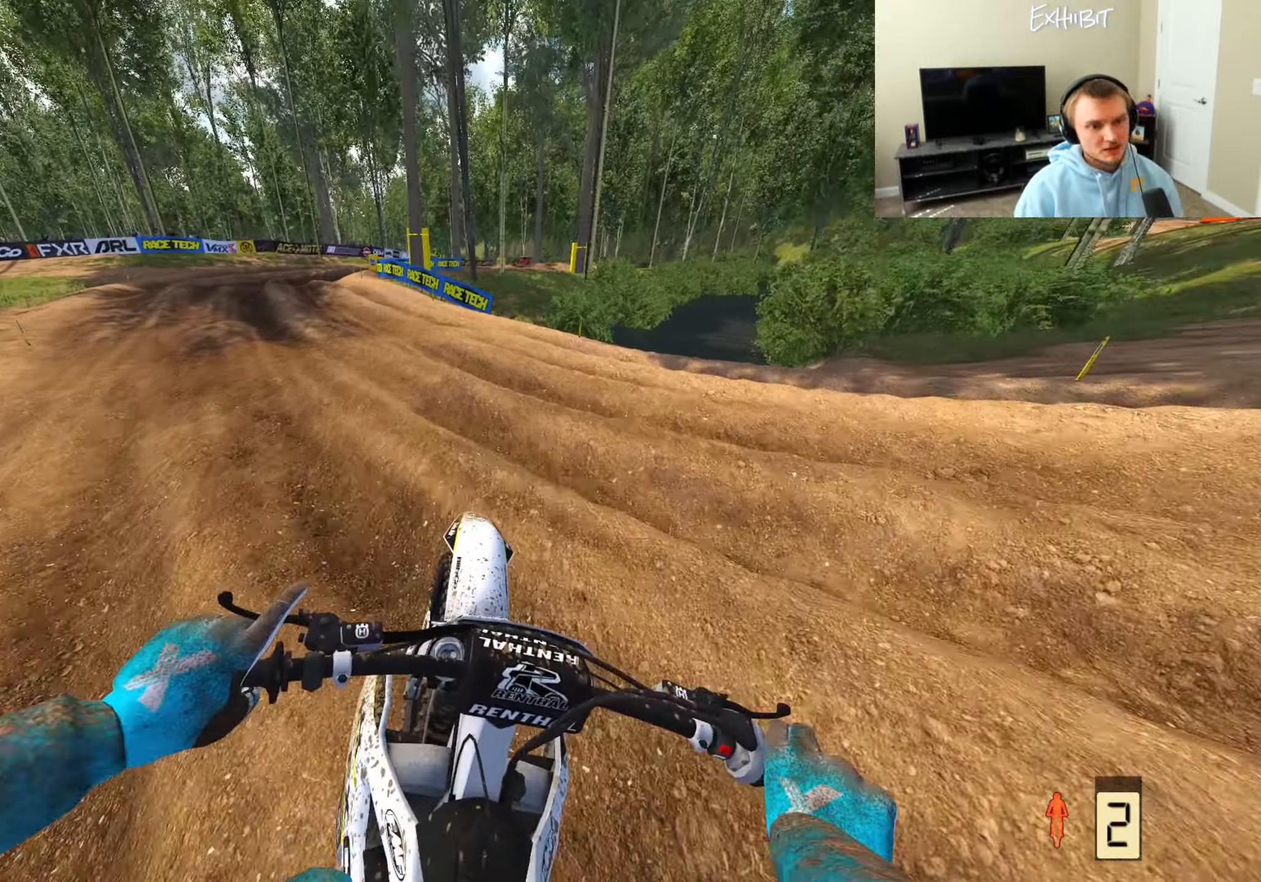
{"buttons": ["R2"], "left_stick": "center", "right_stick": "up-left", "events": [[17, "left_stick", "right"], [250, "left_stick", "center"]]}
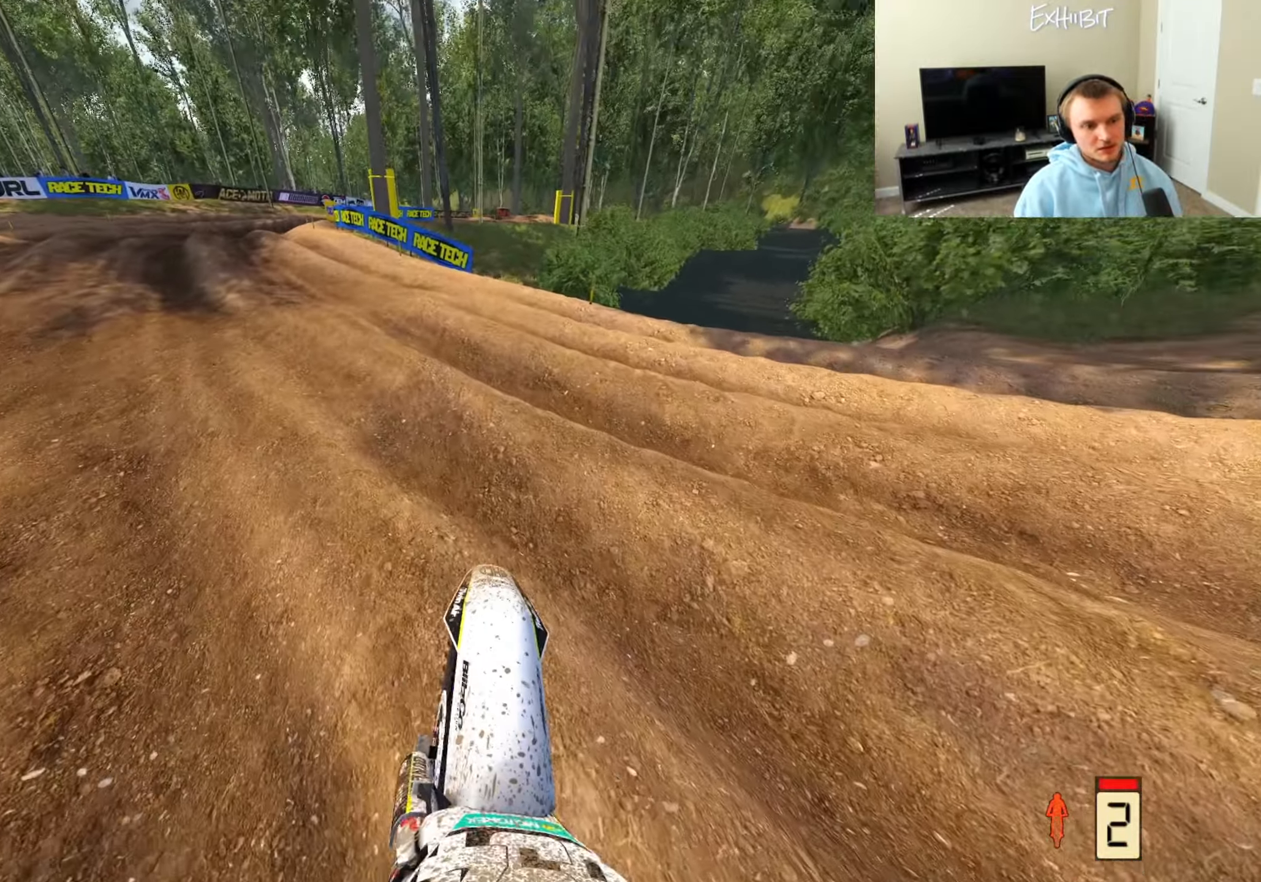
{"buttons": [], "left_stick": "right", "right_stick": "up-left", "events": [[33, "left_stick", "right"], [133, "R2", "up"]]}
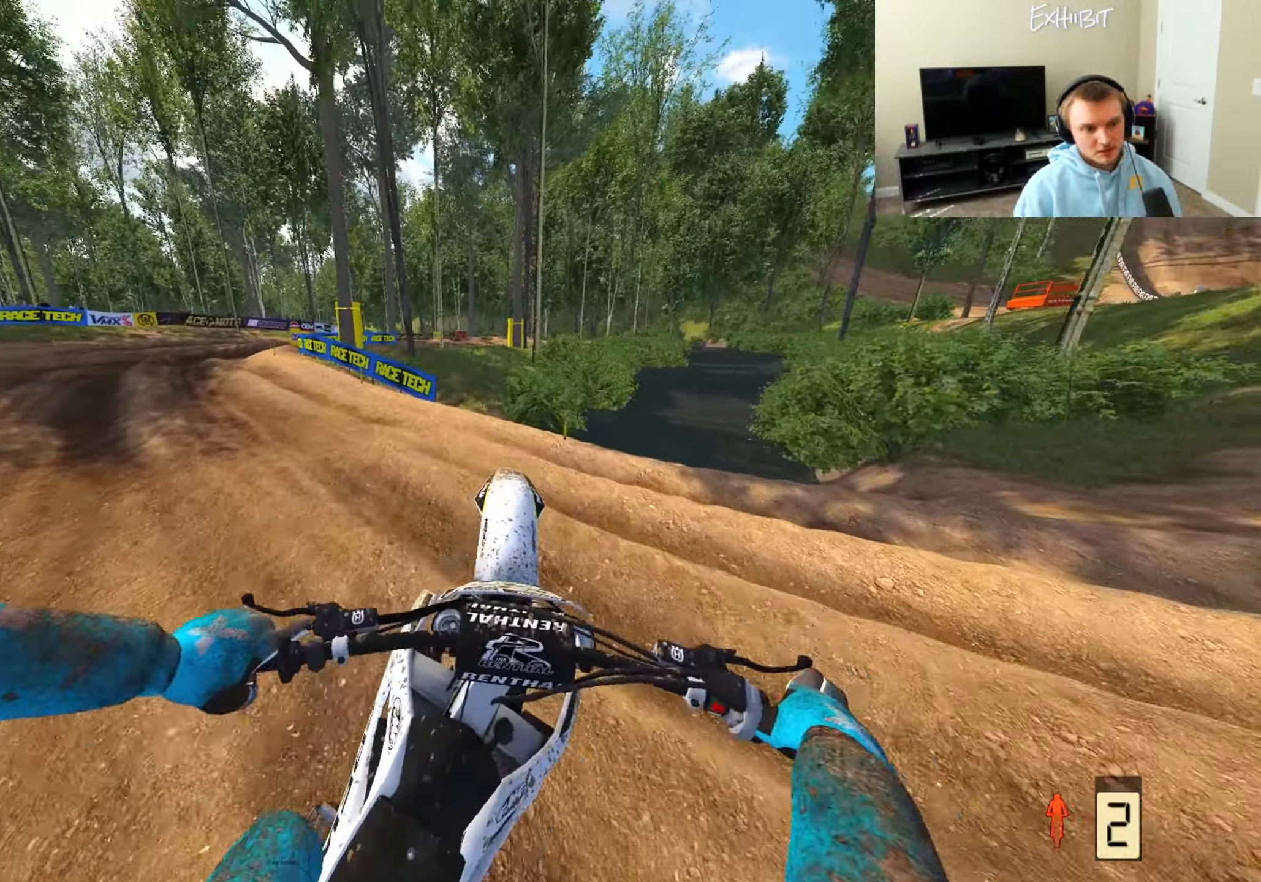
{"buttons": ["R2"], "left_stick": "center", "right_stick": "left", "events": [[17, "left_stick", "center"], [67, "R2", "down"], [100, "left_stick", "right"], [200, "right_stick", "left"], [267, "left_stick", "center"]]}
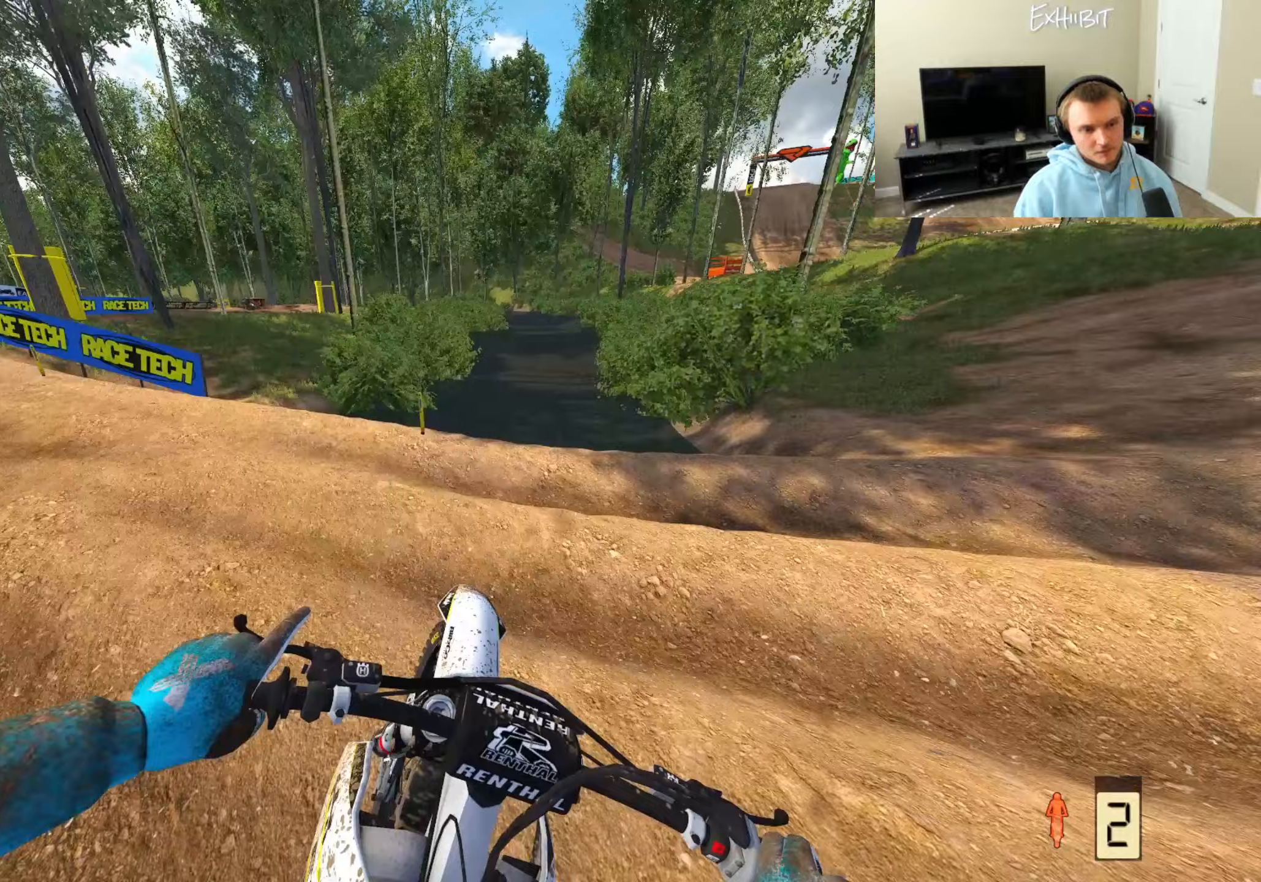
{"buttons": ["R2"], "left_stick": "center", "right_stick": "up-left", "events": [[67, "R3", "down"], [200, "R3", "up"], [200, "right_stick", "up-left"], [250, "left_stick", "right"], [267, "R2", "up"], [467, "R2", "down"], [467, "left_stick", "center"]]}
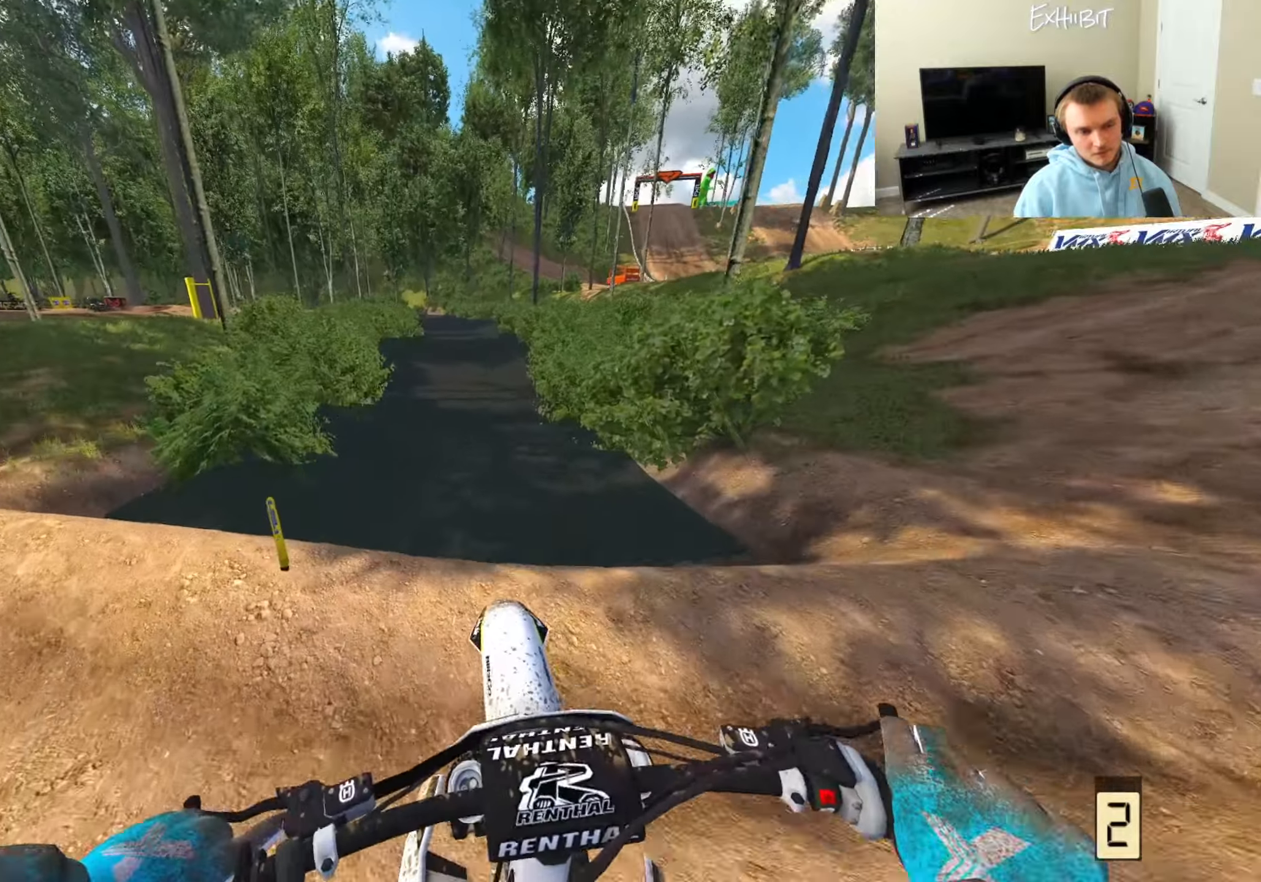
{"buttons": [], "left_stick": "center", "right_stick": "up-left", "events": [[483, "R2", "up"]]}
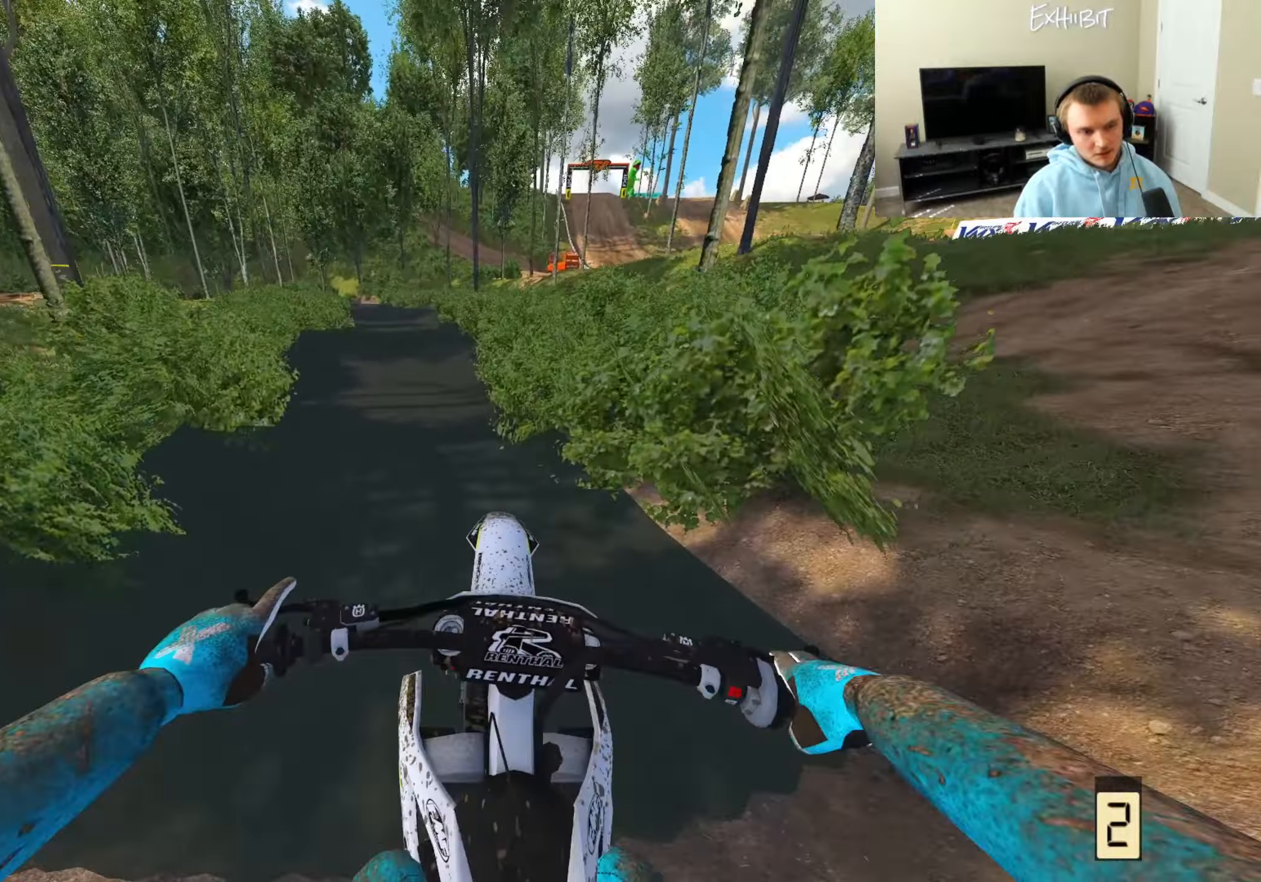
{"buttons": [], "left_stick": "center", "right_stick": "up-left", "events": [[67, "R2", "down"], [250, "left_stick", "right"], [500, "R2", "up"], [500, "left_stick", "center"]]}
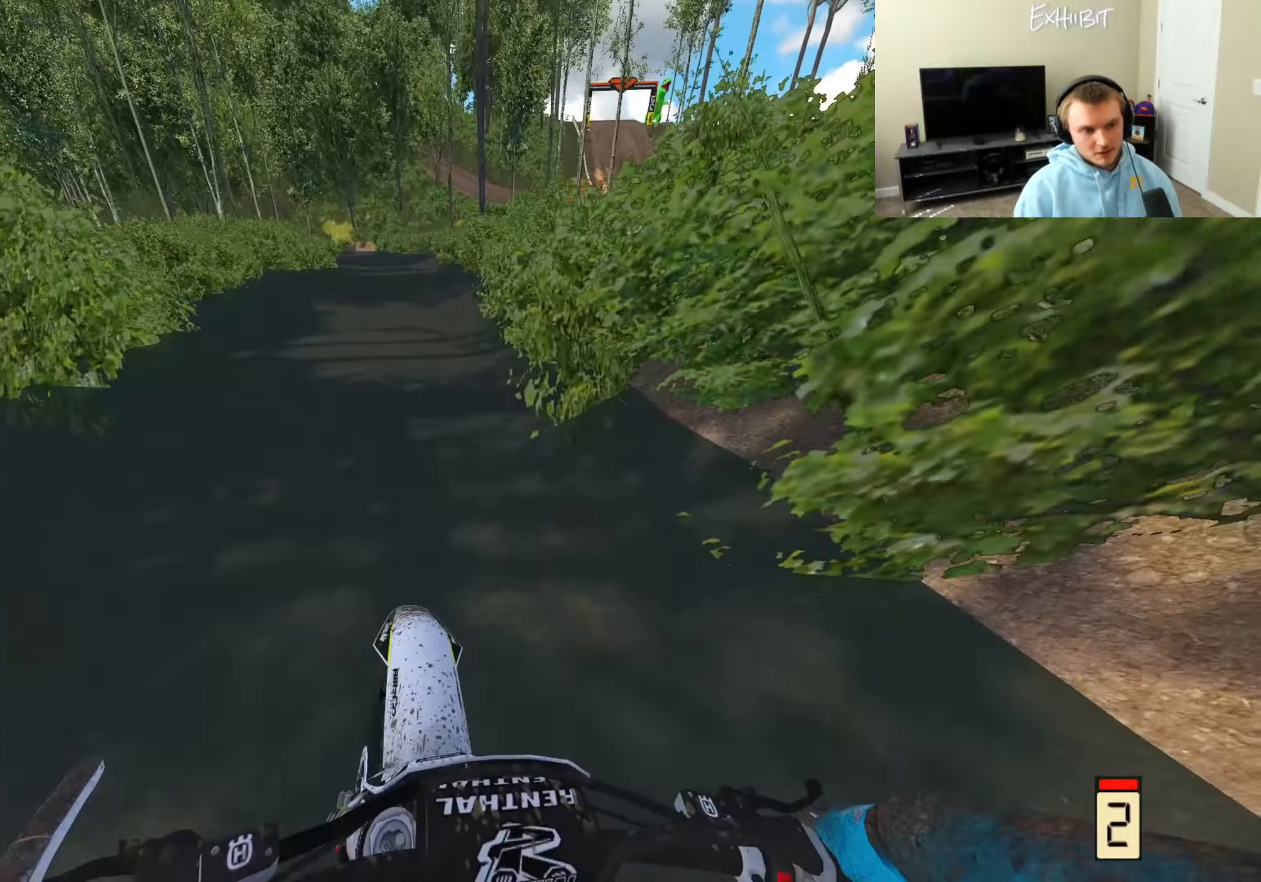
{"buttons": ["R2"], "left_stick": "center", "right_stick": "left", "events": [[83, "right_stick", "left"], [183, "left_stick", "right"], [267, "R2", "down"], [367, "left_stick", "center"]]}
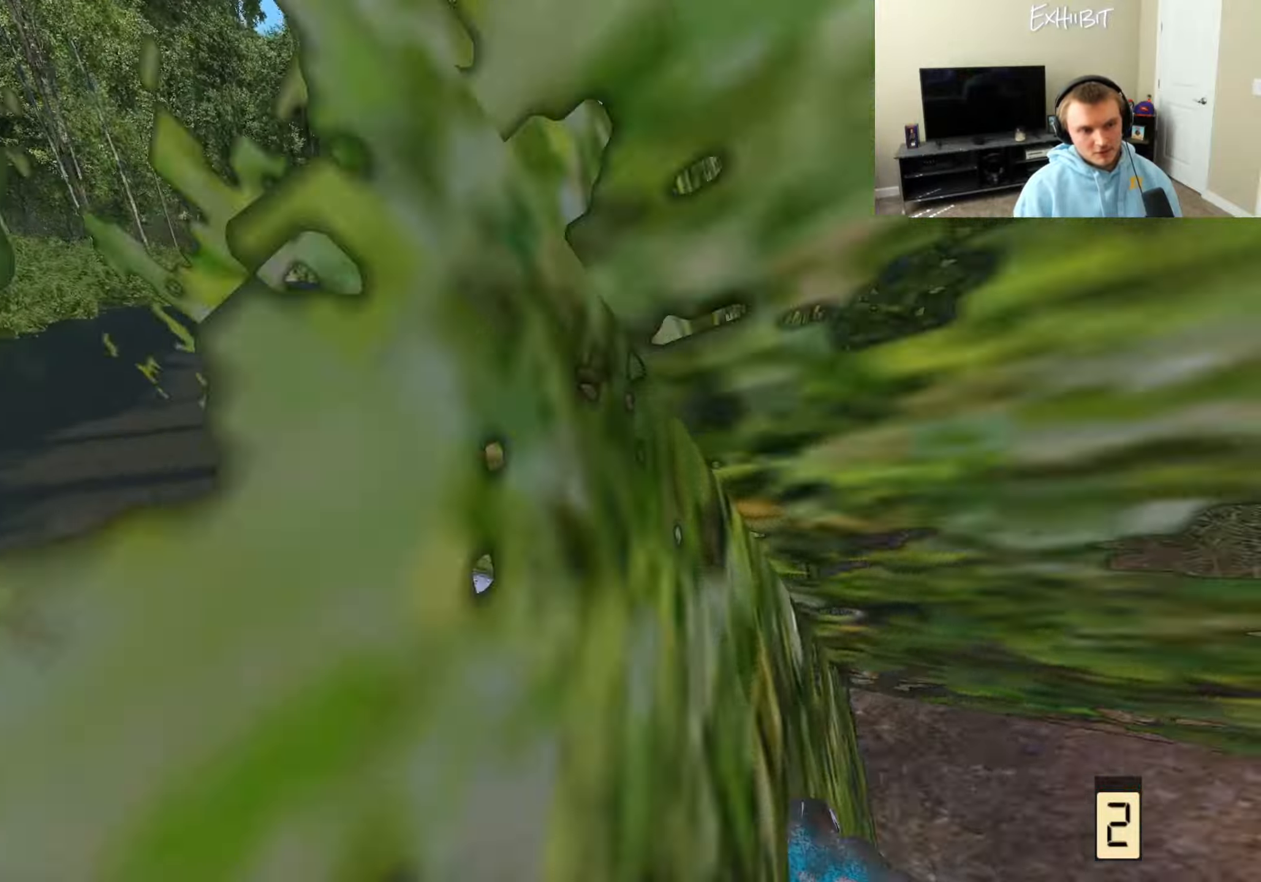
{"buttons": ["R2"], "left_stick": "right", "right_stick": "up-left", "events": [[67, "right_stick", "up-left"], [300, "left_stick", "right"]]}
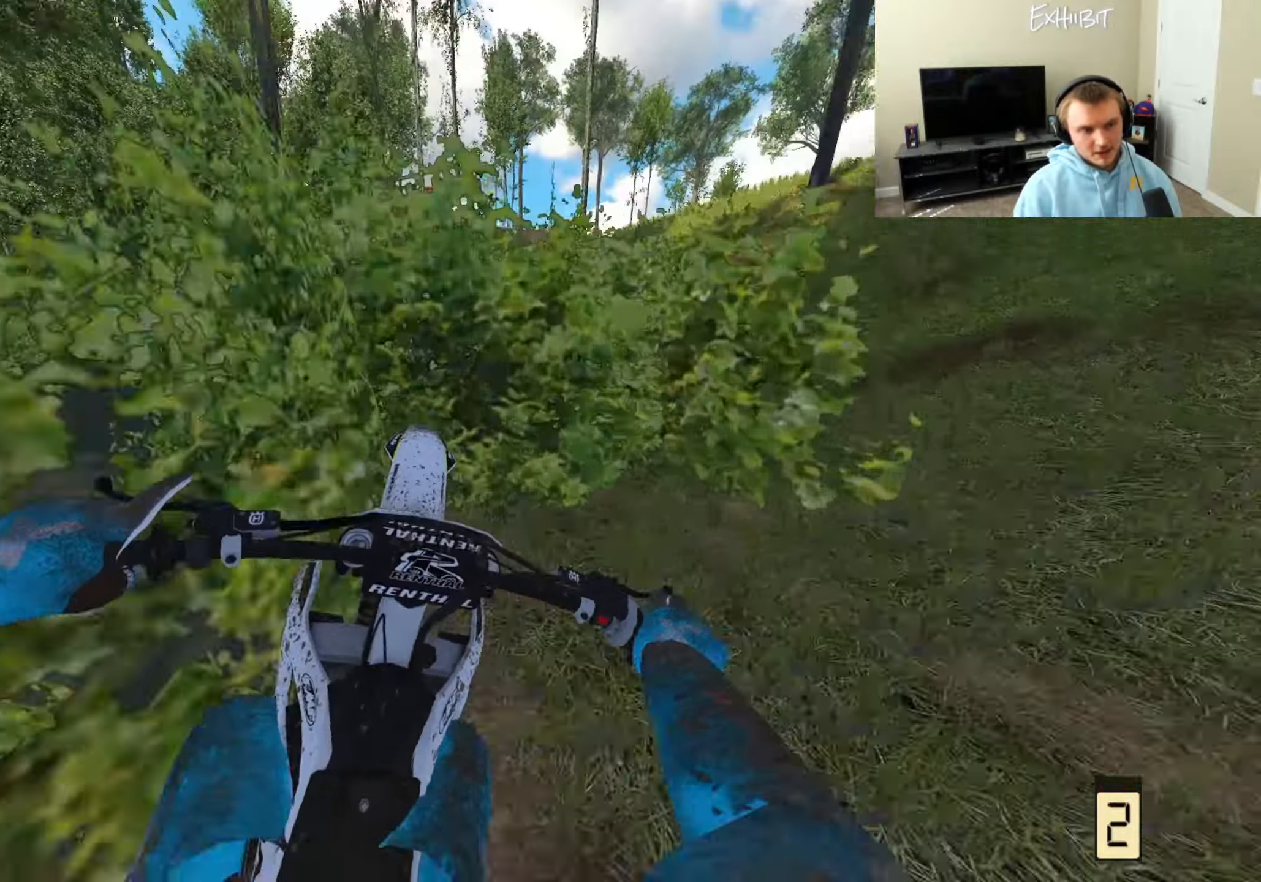
{"buttons": [], "left_stick": "right", "right_stick": "up-left", "events": [[50, "R2", "up"], [217, "R2", "down"], [283, "left_stick", "center"], [400, "R2", "up"], [433, "left_stick", "right"]]}
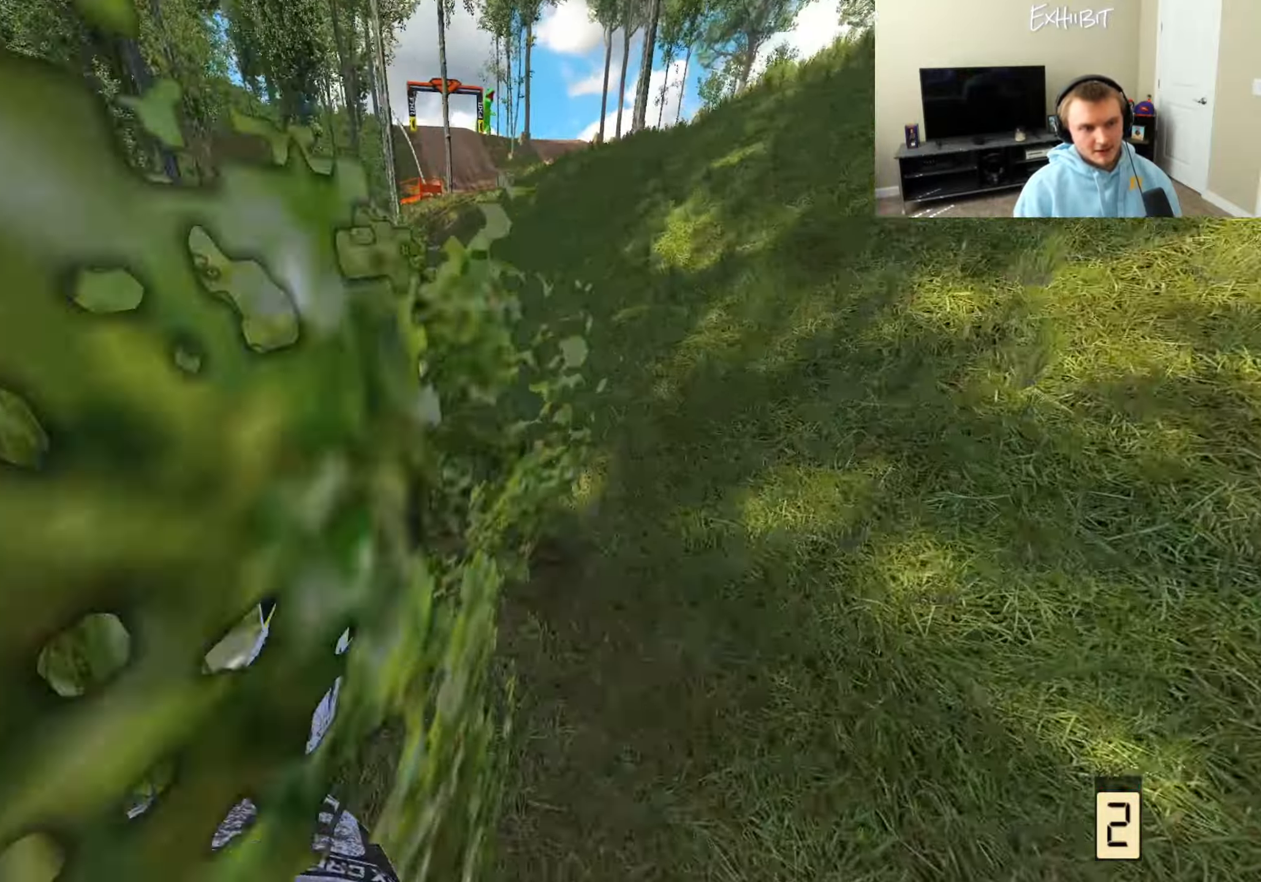
{"buttons": ["R2"], "left_stick": "center", "right_stick": "up-left", "events": [[117, "R2", "down"], [267, "left_stick", "center"]]}
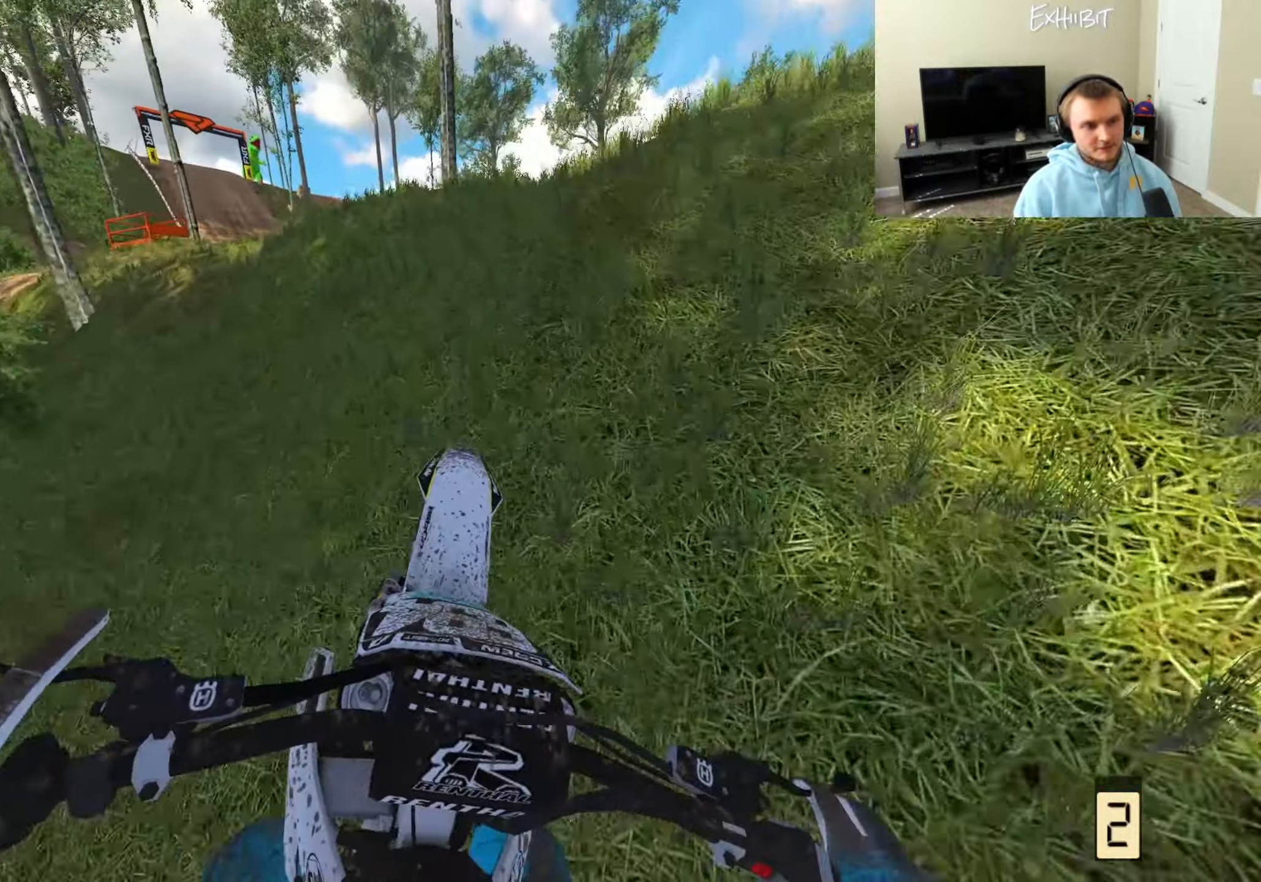
{"buttons": [], "left_stick": "center", "right_stick": "up-left", "events": [[83, "R2", "up"]]}
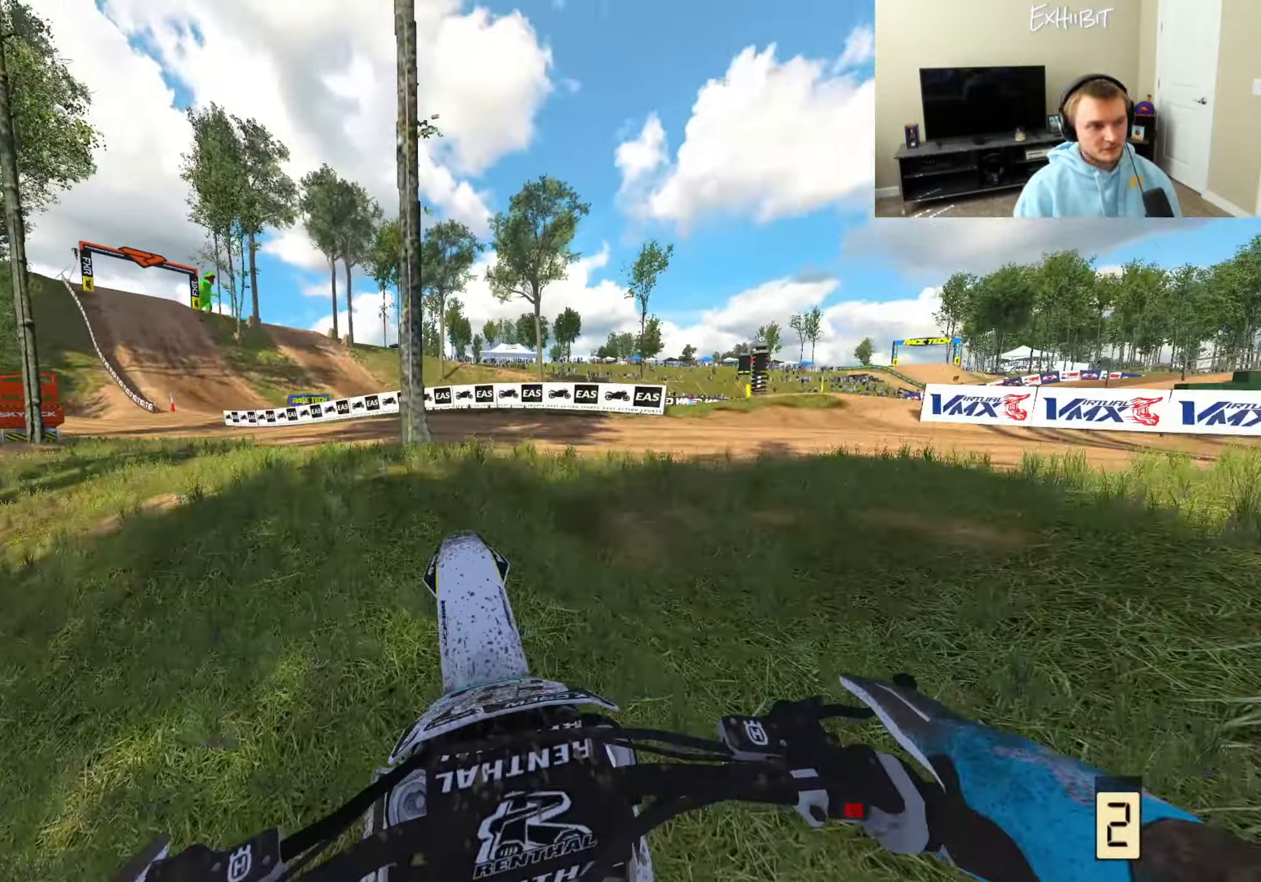
{"buttons": ["R2"], "left_stick": "center", "right_stick": "up-left", "events": [[133, "left_stick", "left"], [217, "R2", "down"], [233, "left_stick", "center"], [250, "L1", "down"], [367, "L1", "up"]]}
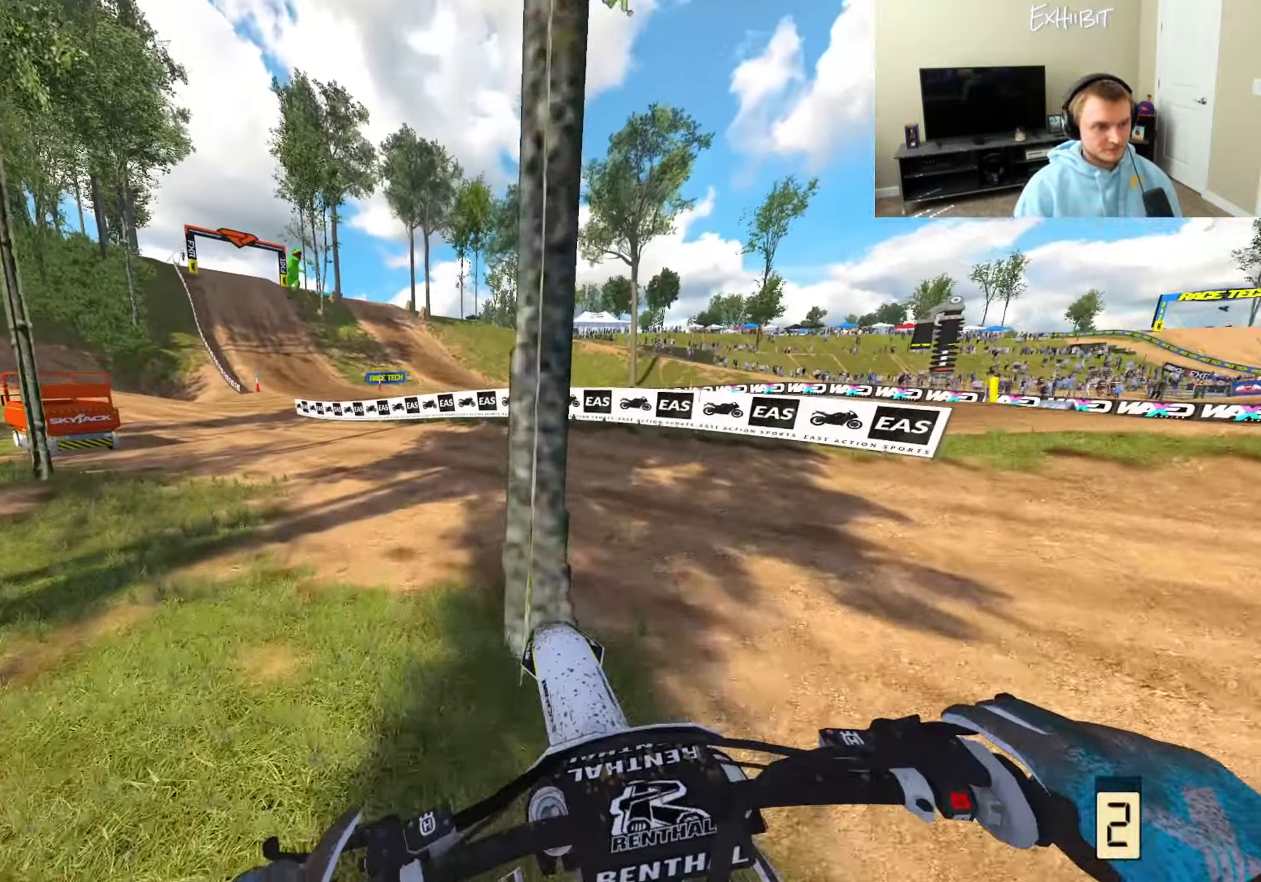
{"buttons": ["R2"], "left_stick": "left", "right_stick": "up-left", "events": [[483, "left_stick", "left"]]}
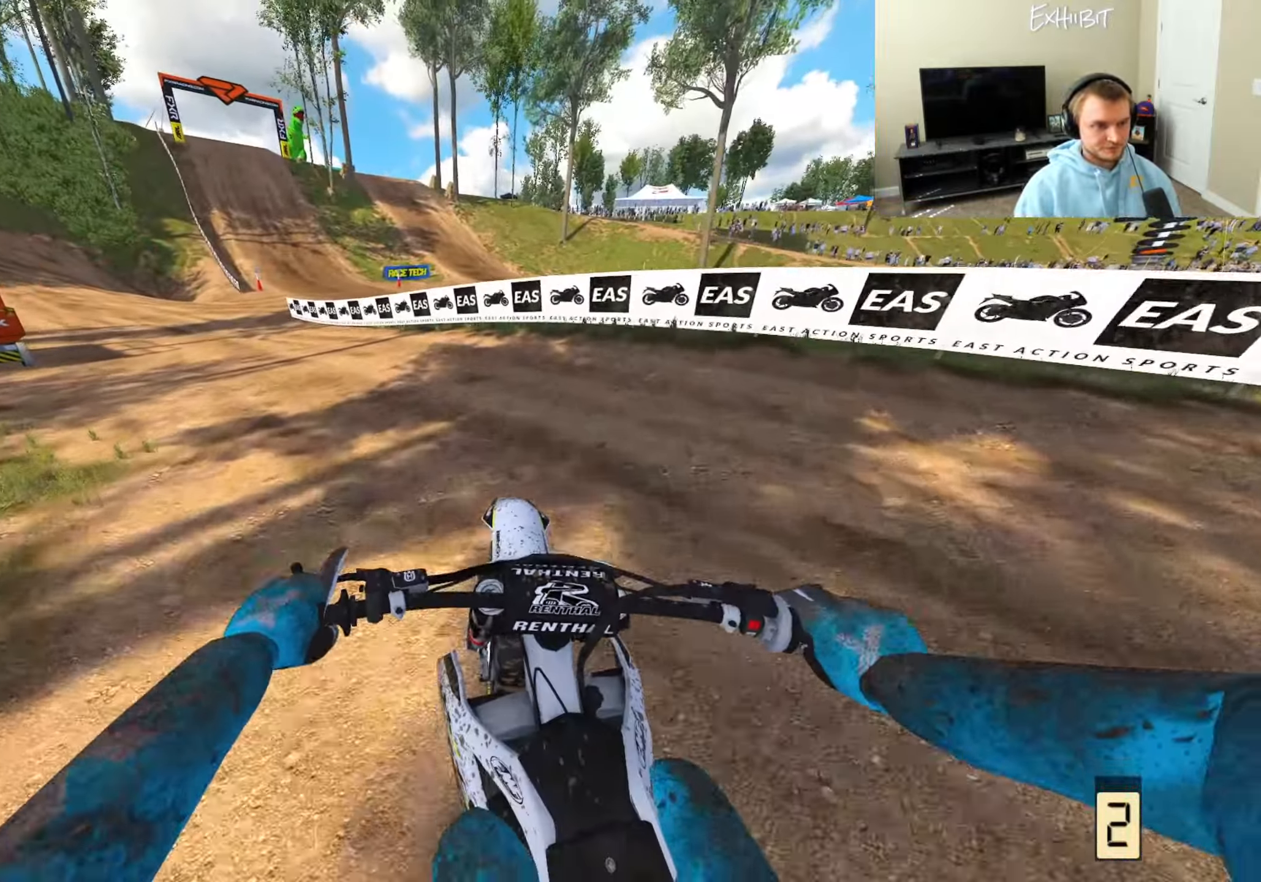
{"buttons": ["CIRCLE", "R2"], "left_stick": "left", "right_stick": "left", "events": [[117, "CIRCLE", "down"], [167, "right_stick", "left"]]}
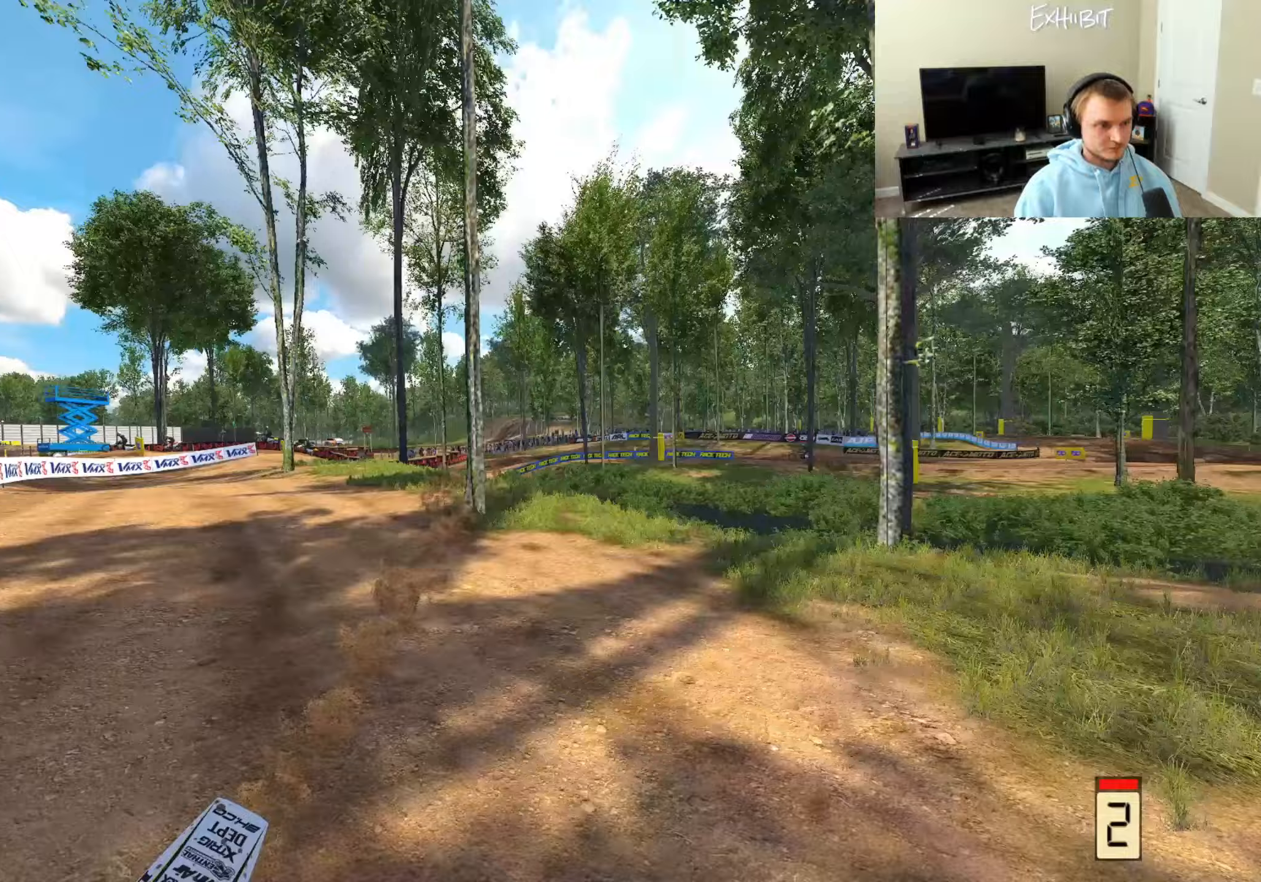
{"buttons": ["R2"], "left_stick": "left", "right_stick": "down", "events": [[100, "CIRCLE", "up"], [250, "R3", "down"], [250, "right_stick", "down-left"], [400, "R3", "up"], [400, "right_stick", "down"]]}
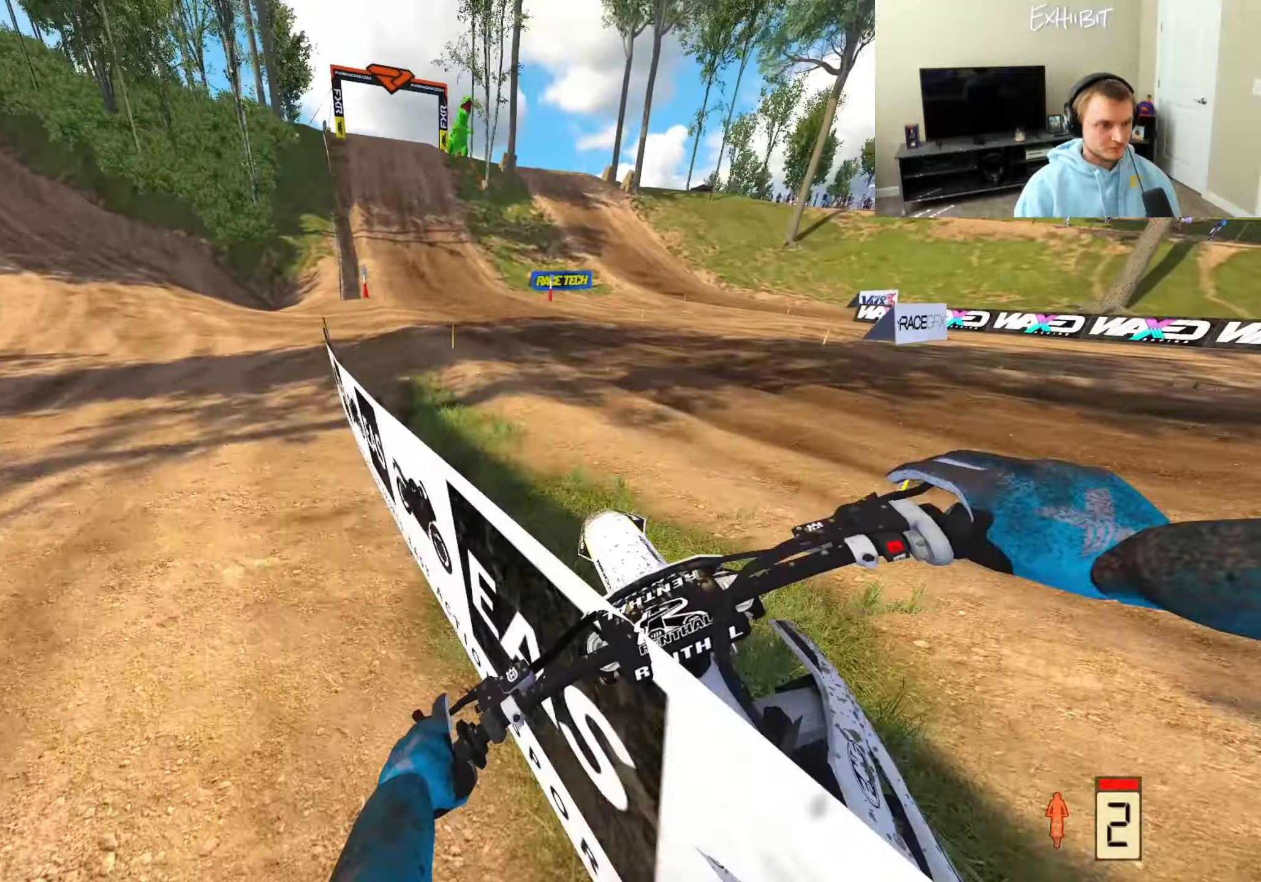
{"buttons": ["CIRCLE", "R2"], "left_stick": "center", "right_stick": "down", "events": [[83, "TRIANGLE", "down"], [167, "TRIANGLE", "up"], [167, "left_stick", "center"], [283, "CIRCLE", "down"]]}
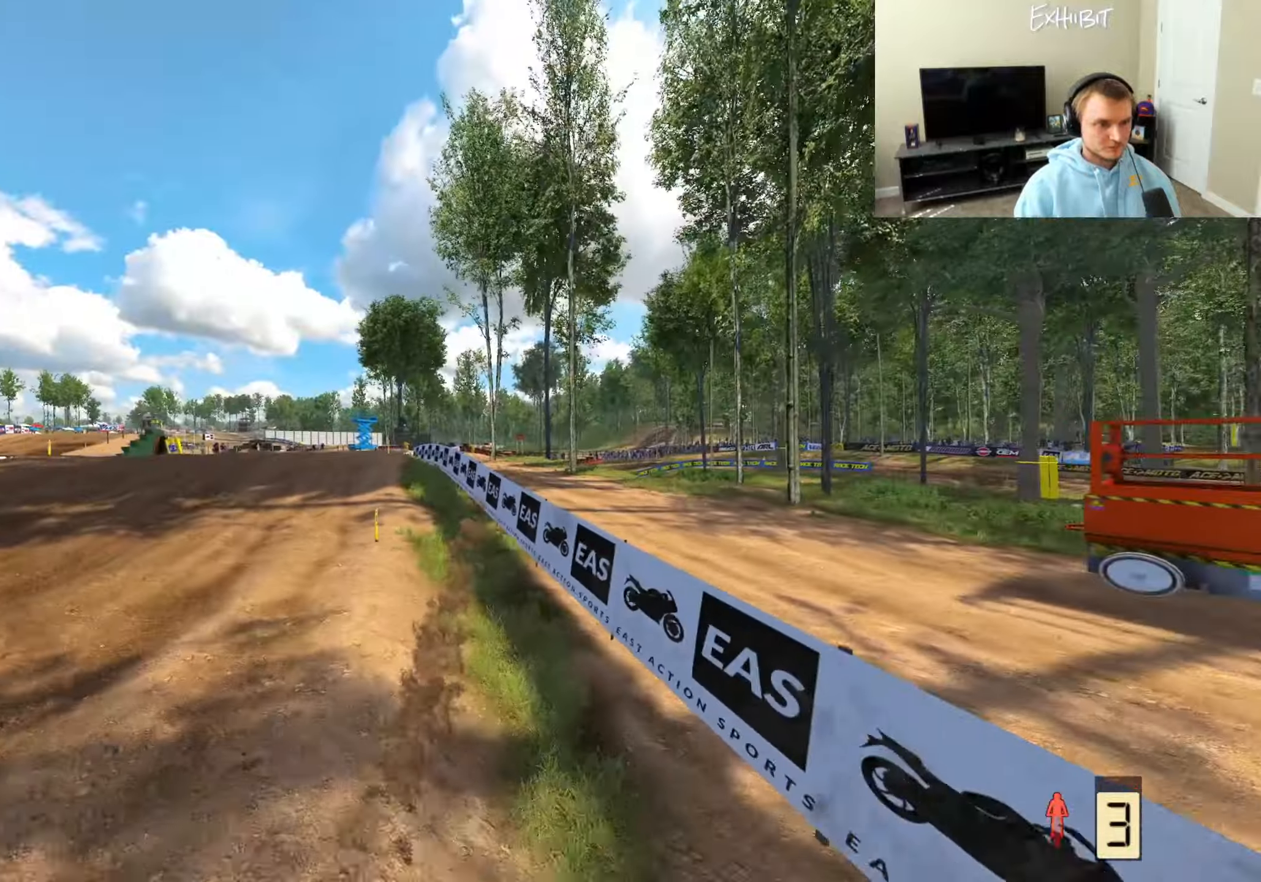
{"buttons": ["R2"], "left_stick": "center", "right_stick": "down", "events": [[317, "CIRCLE", "up"]]}
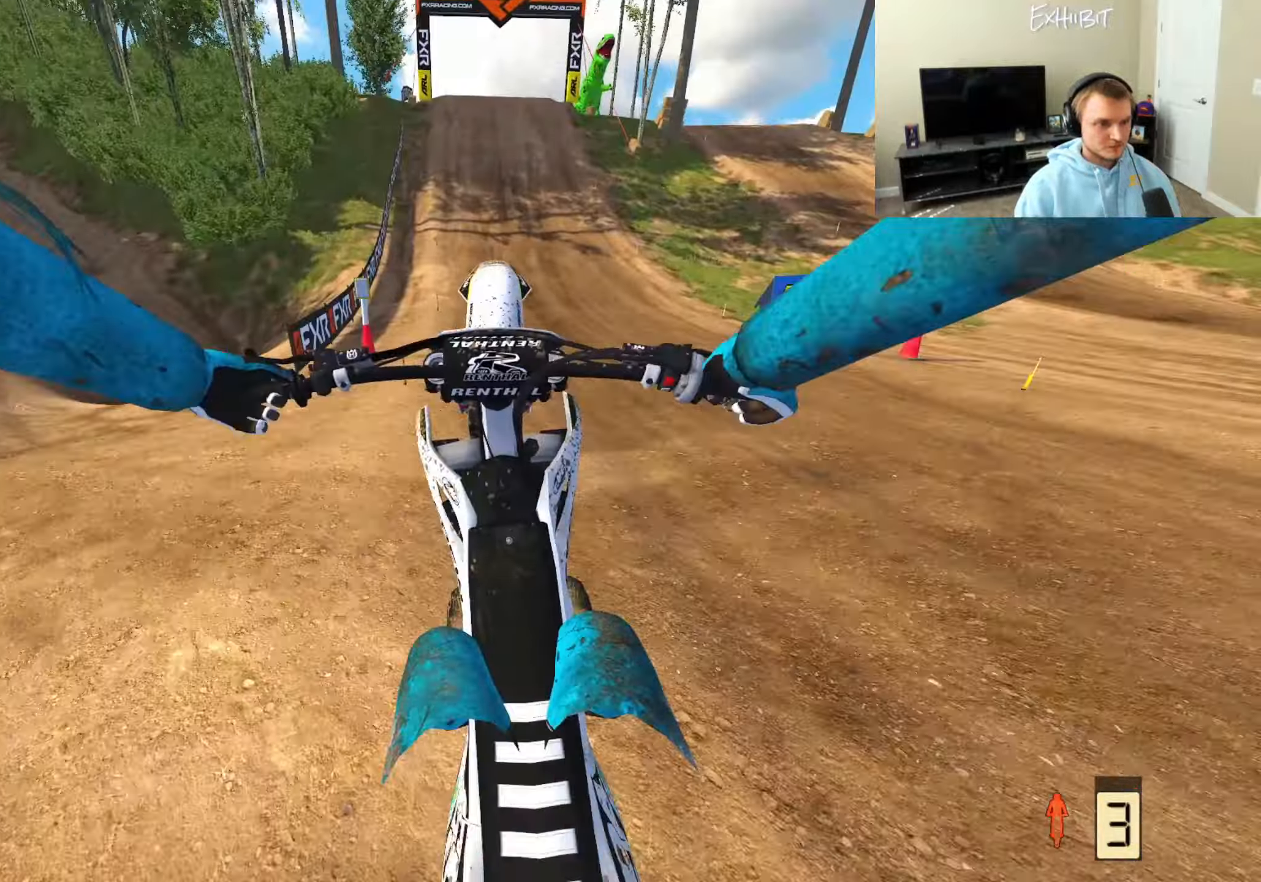
{"buttons": ["SQUARE", "L2"], "left_stick": "center", "right_stick": "center", "events": [[17, "right_stick", "center"], [233, "R2", "up"], [267, "L2", "down"], [450, "SQUARE", "down"]]}
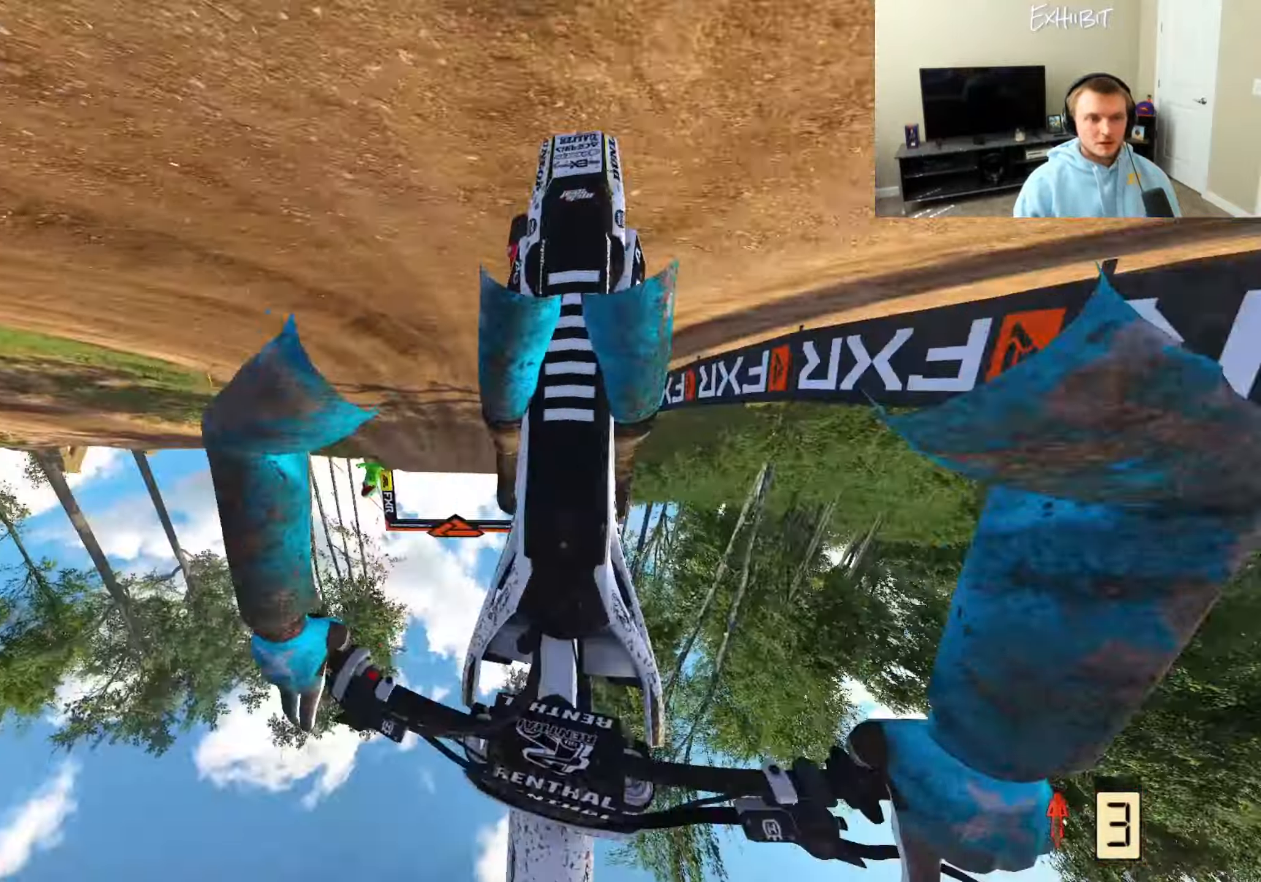
{"buttons": [], "left_stick": "center", "right_stick": "center", "events": [[150, "SQUARE", "up"], [200, "L2", "up"]]}
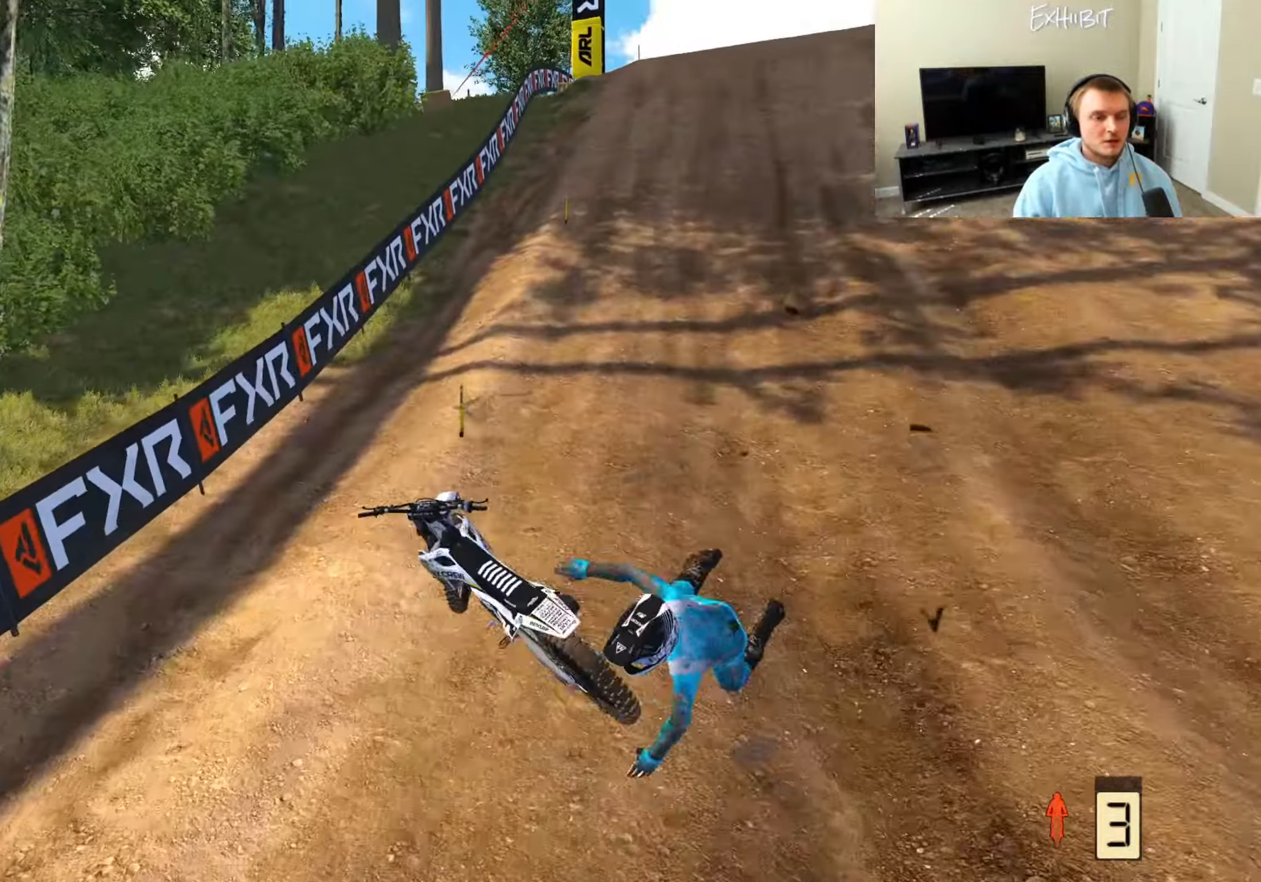
{"buttons": [], "left_stick": "center", "right_stick": "center", "events": []}
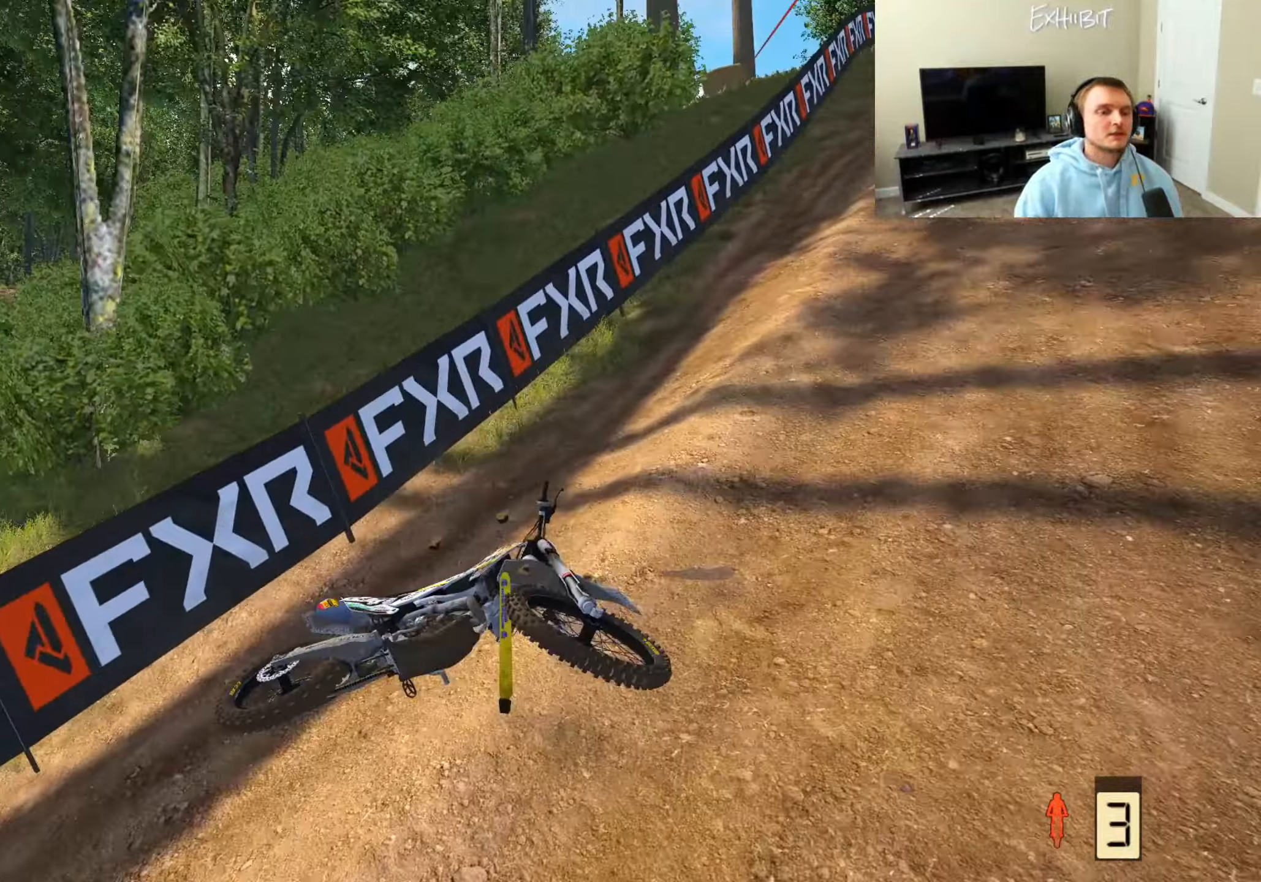
{"buttons": ["SELECT"], "left_stick": "center", "right_stick": "center", "events": [[467, "SELECT", "down"]]}
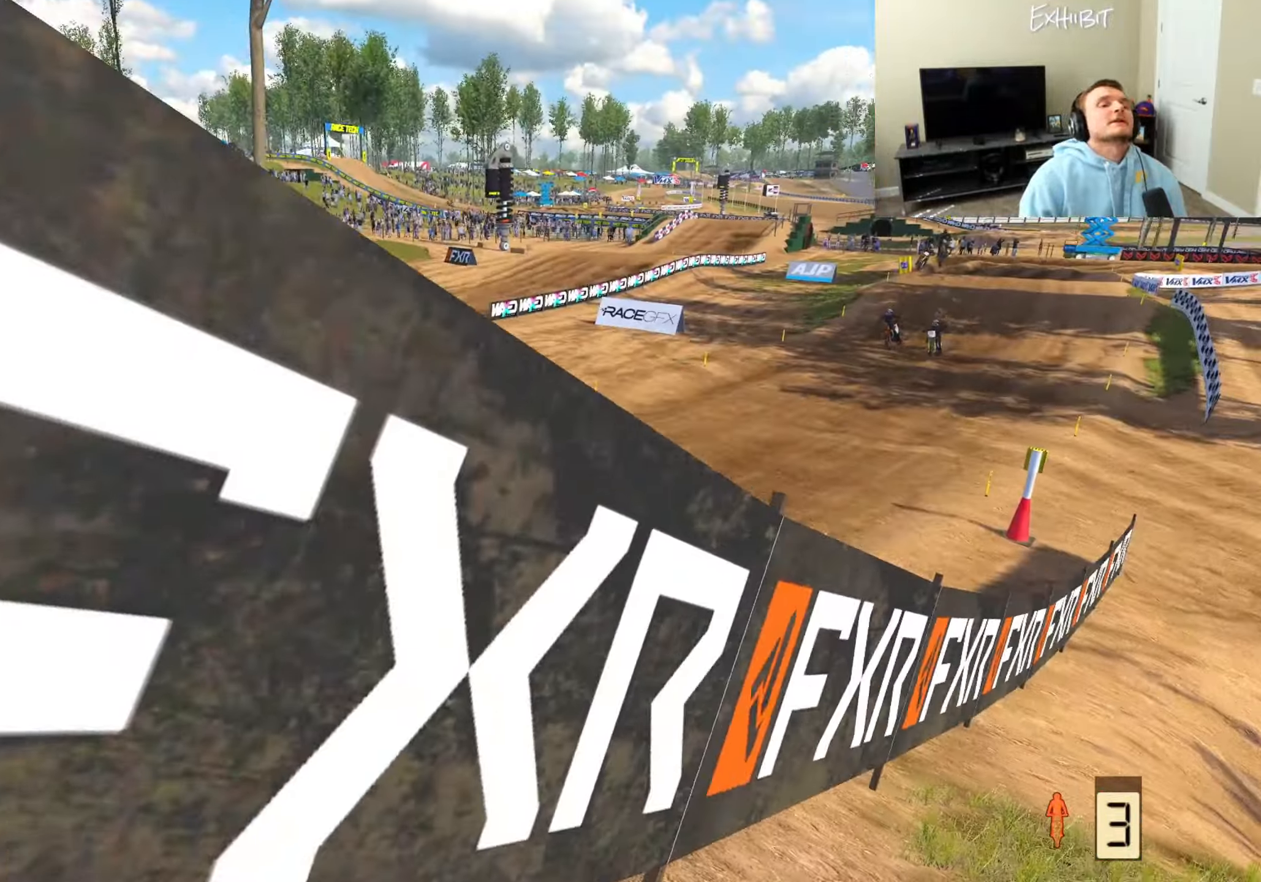
{"buttons": [], "left_stick": "center", "right_stick": "left", "events": [[117, "SELECT", "up"], [233, "TRIANGLE", "down"], [350, "TRIANGLE", "up"], [483, "right_stick", "left"]]}